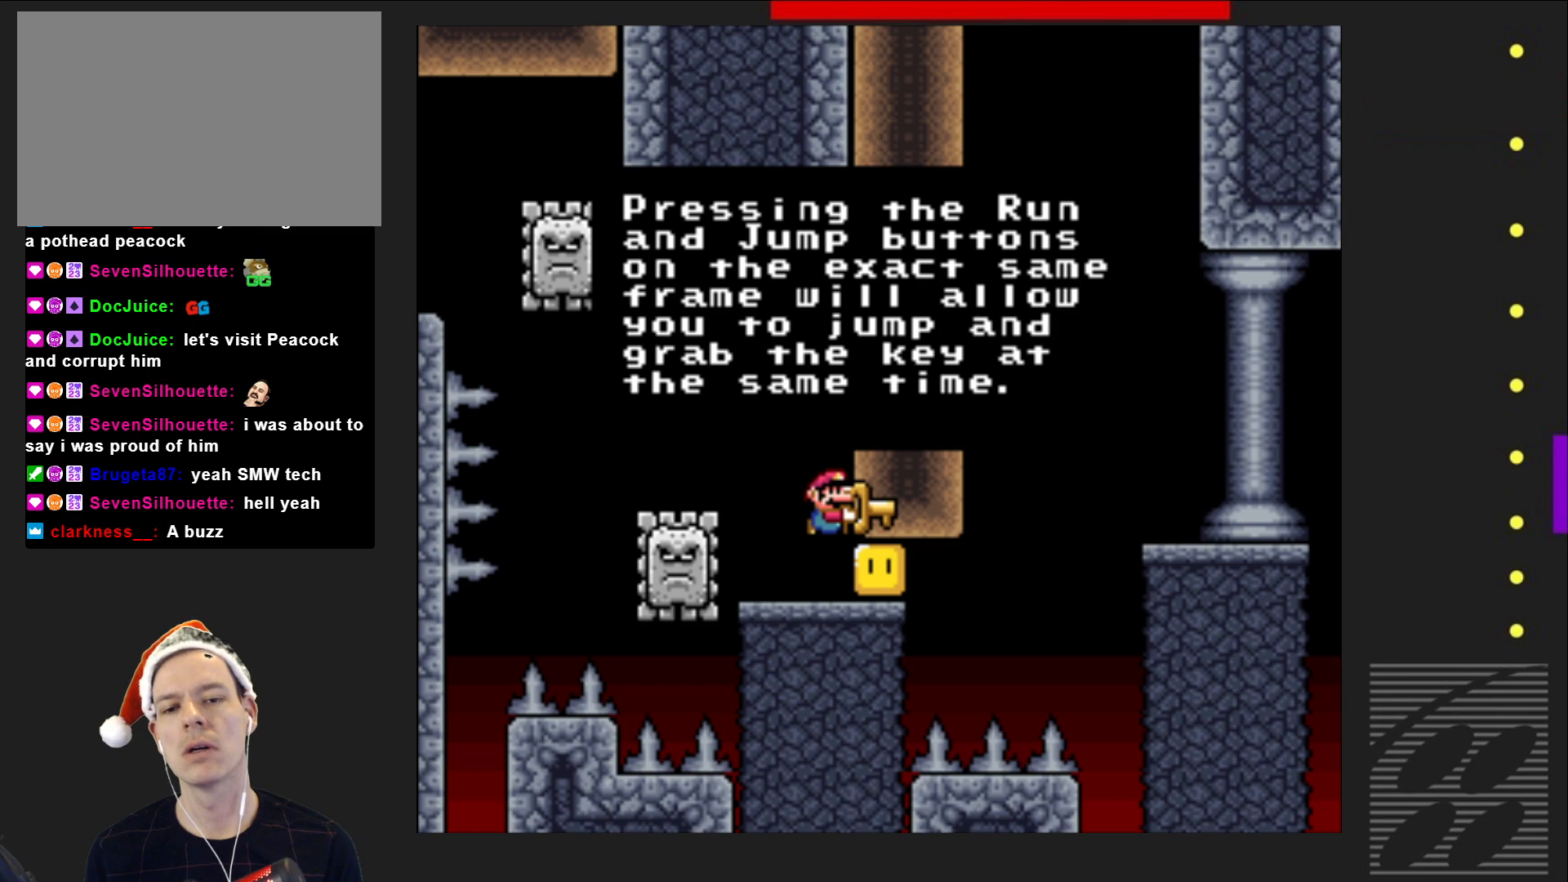
Gameplay with a controller (PlayStation layout); each line is a JSON object with the inputs held at the frame after it. "events" lists button and stick changes between this image and that frame as [ms after this image, input, new state], when the widget could be followed in between. Not read: L3 R3 left_stick right_stick.
{"buttons": ["SQUARE"], "events": []}
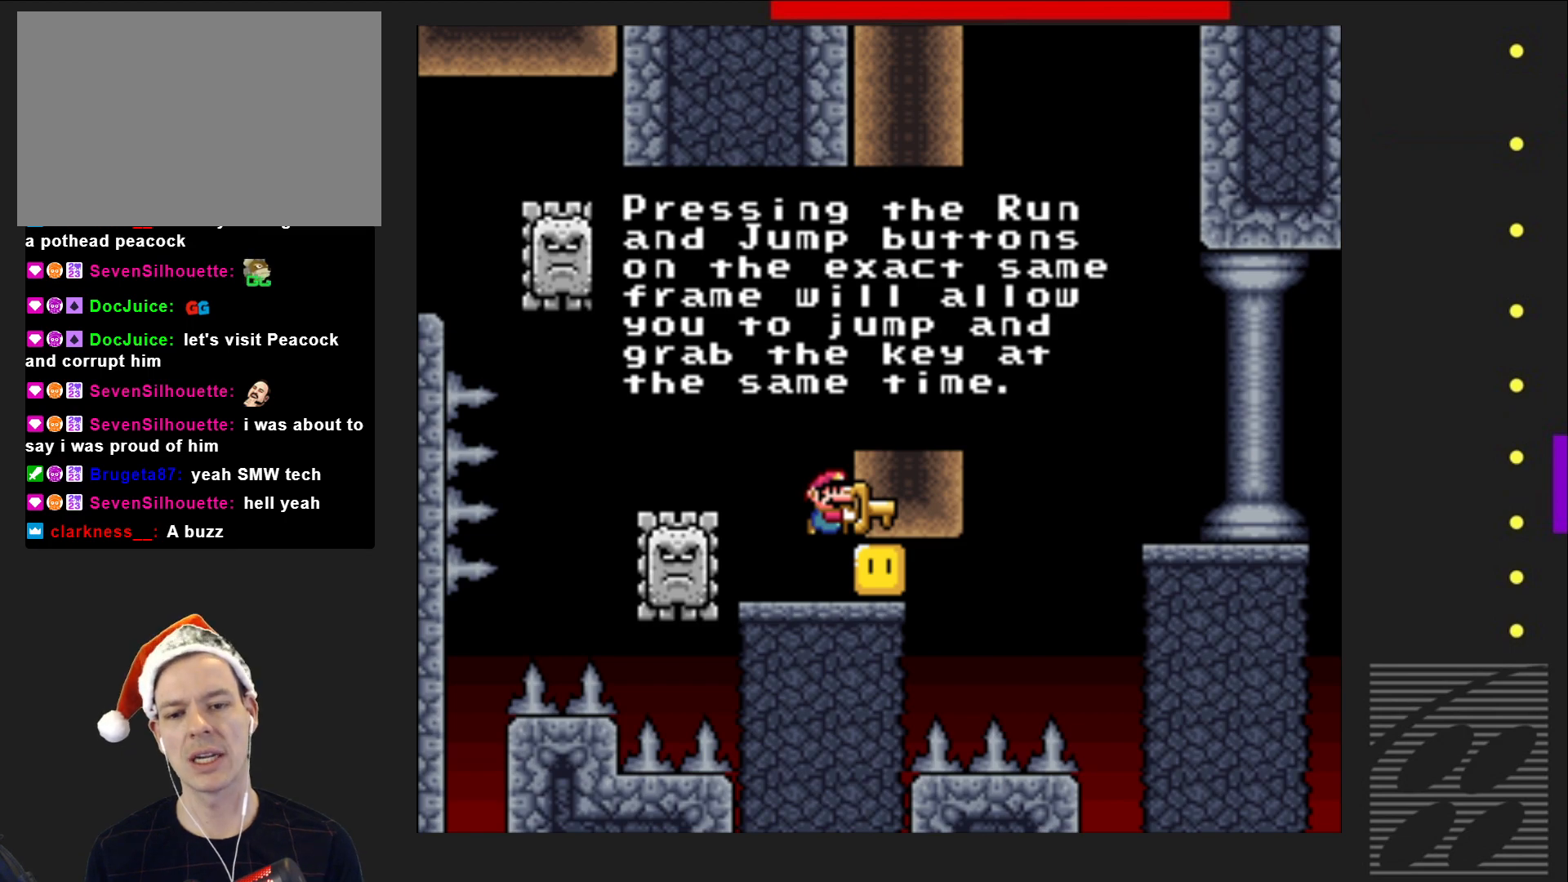
{"buttons": ["SQUARE", "START"], "events": [[367, "START", "down"]]}
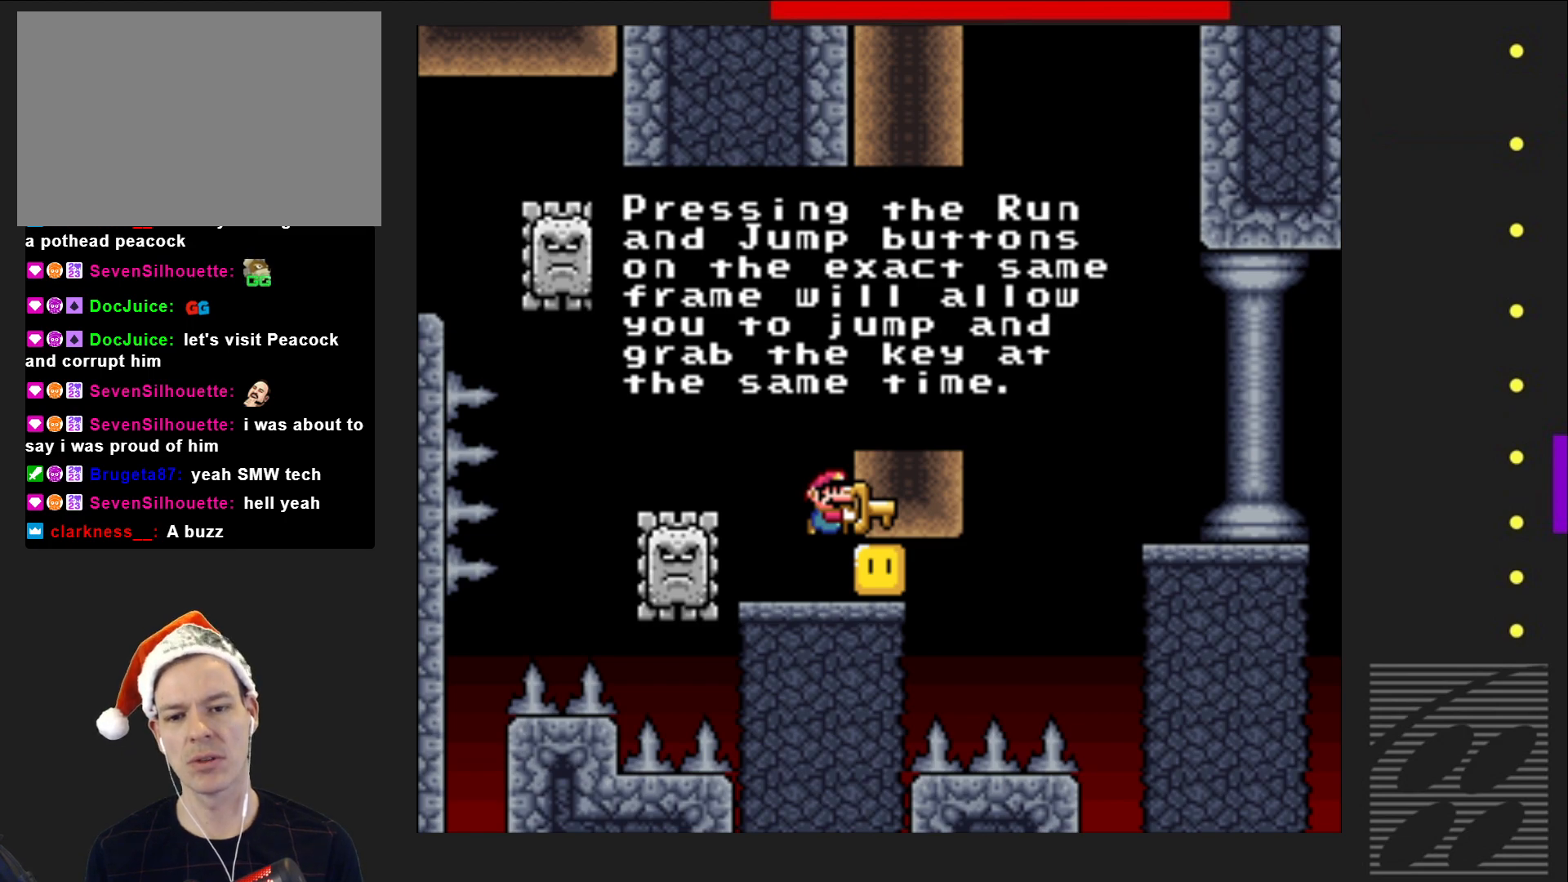
{"buttons": ["SQUARE"], "events": [[17, "START", "up"], [250, "CROSS", "down"], [450, "CROSS", "up"]]}
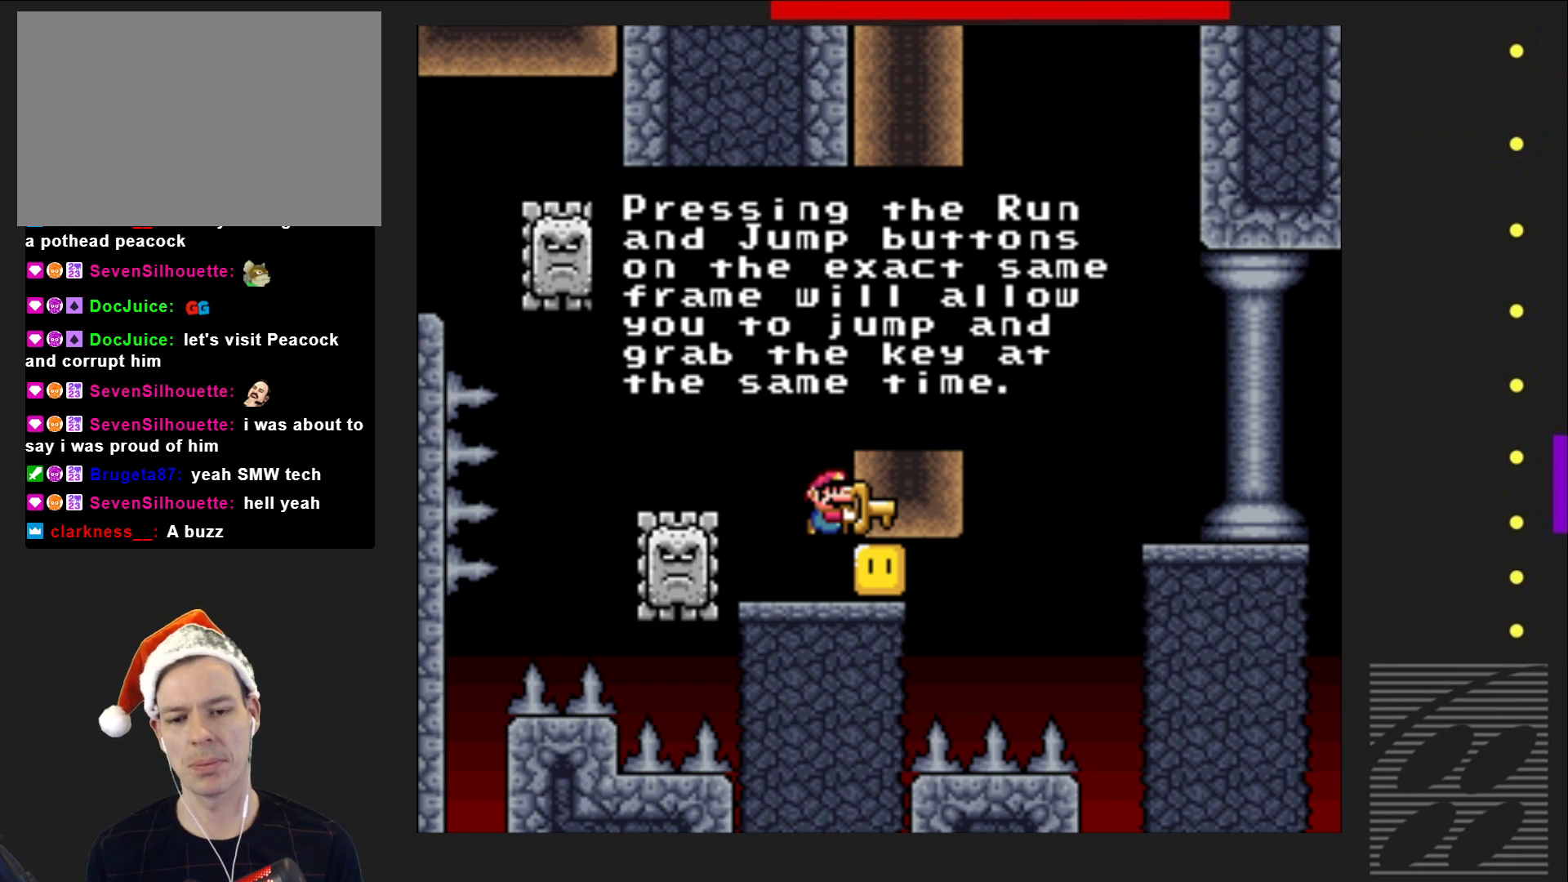
{"buttons": [], "events": [[500, "SQUARE", "up"]]}
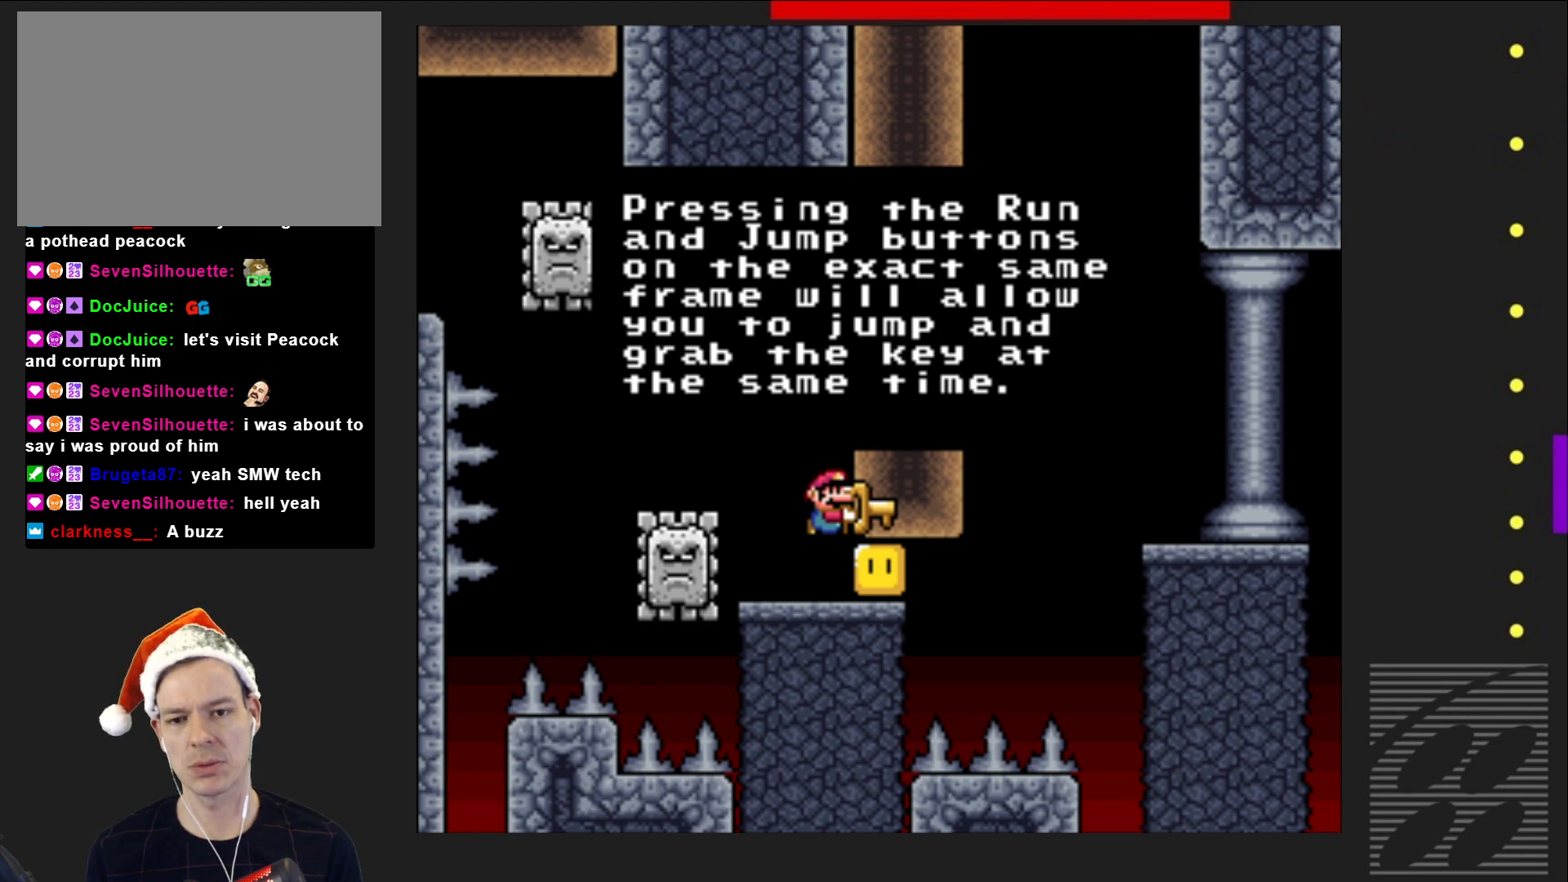
{"buttons": [], "events": [[333, "CROSS", "down"], [483, "CROSS", "up"]]}
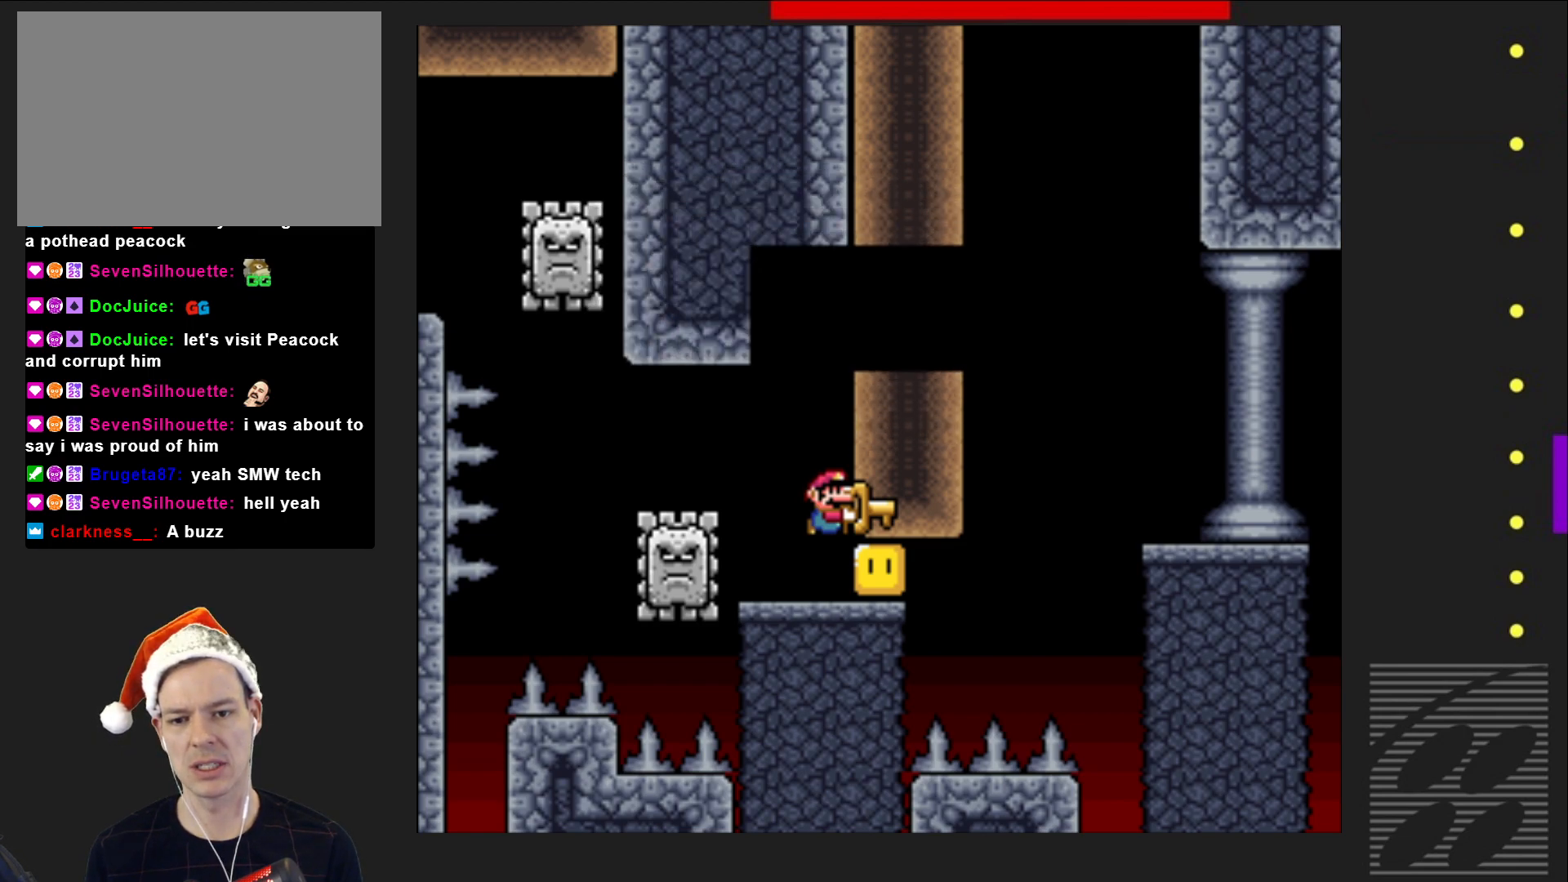
{"buttons": ["SQUARE"], "events": [[267, "SQUARE", "down"]]}
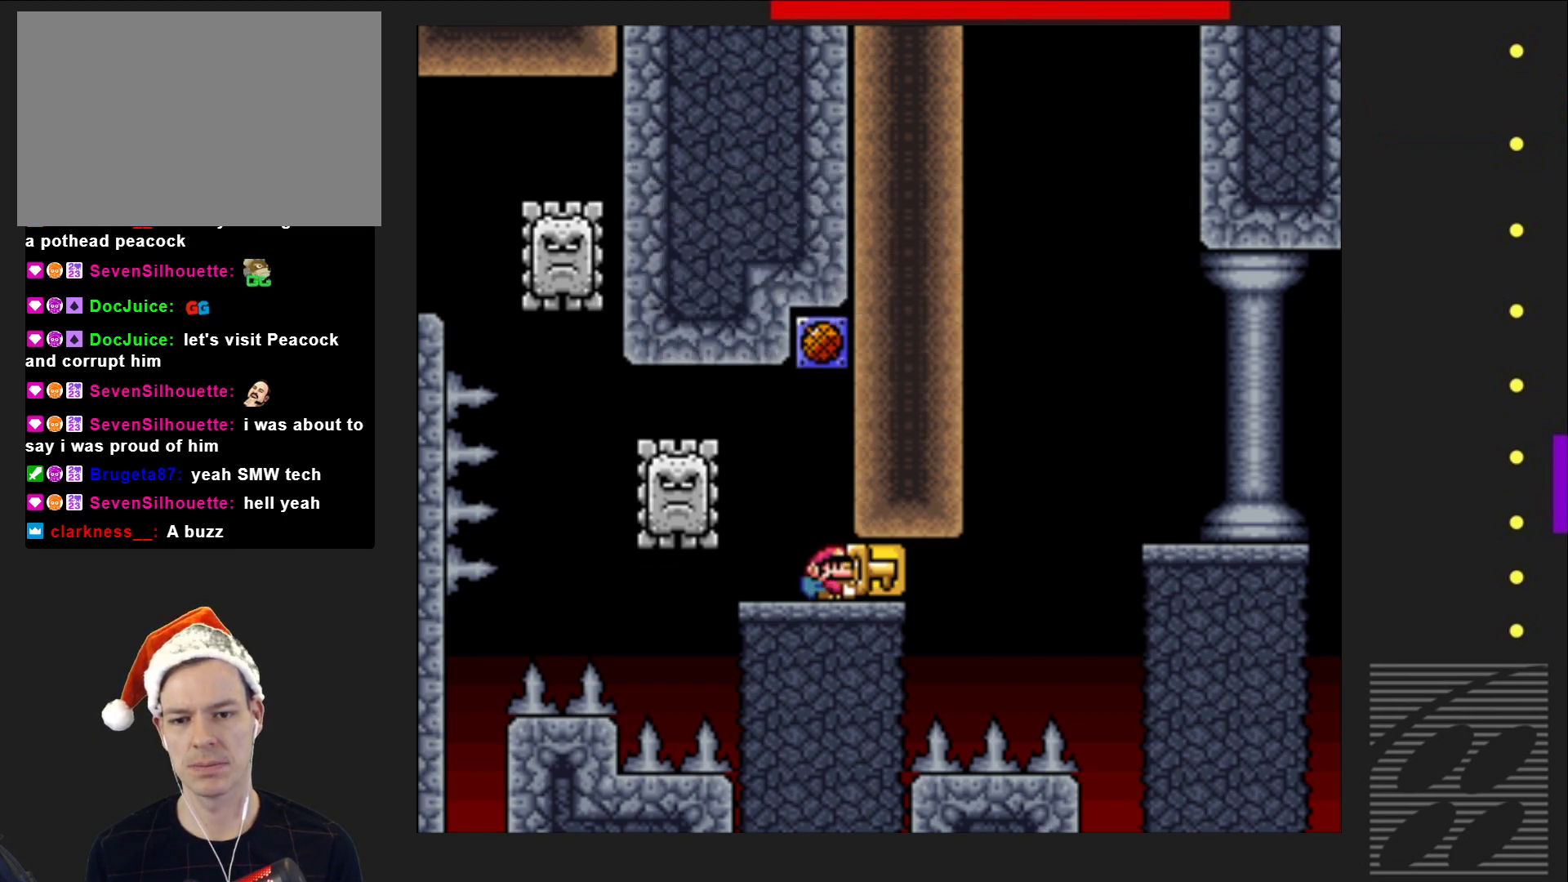
{"buttons": ["SQUARE"], "events": []}
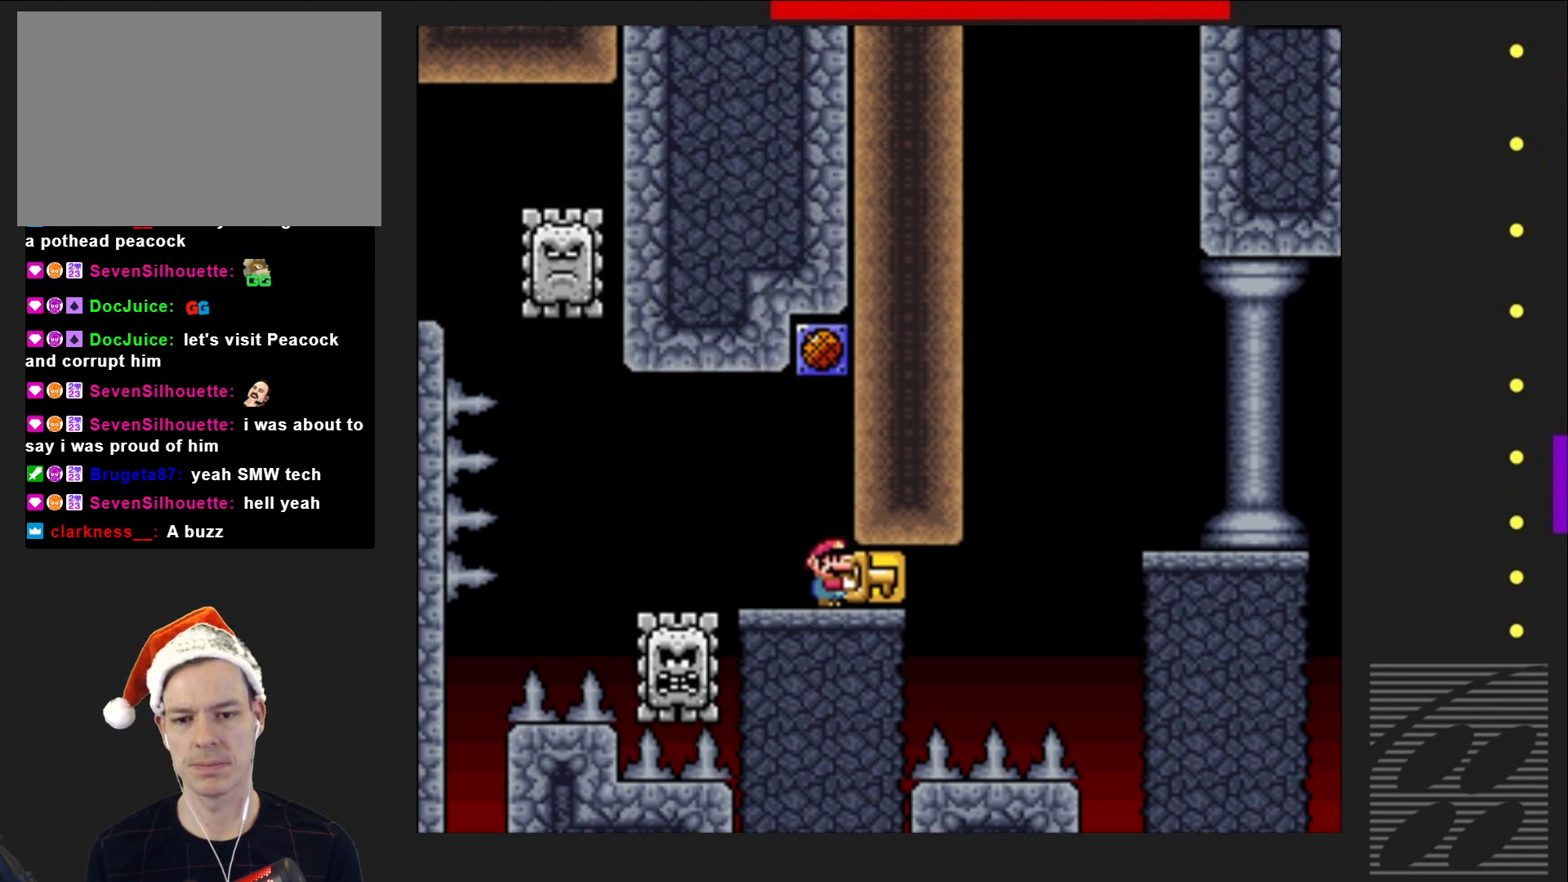
{"buttons": ["SQUARE"], "events": [[167, "DPAD_LEFT", "down"], [267, "DPAD_LEFT", "up"]]}
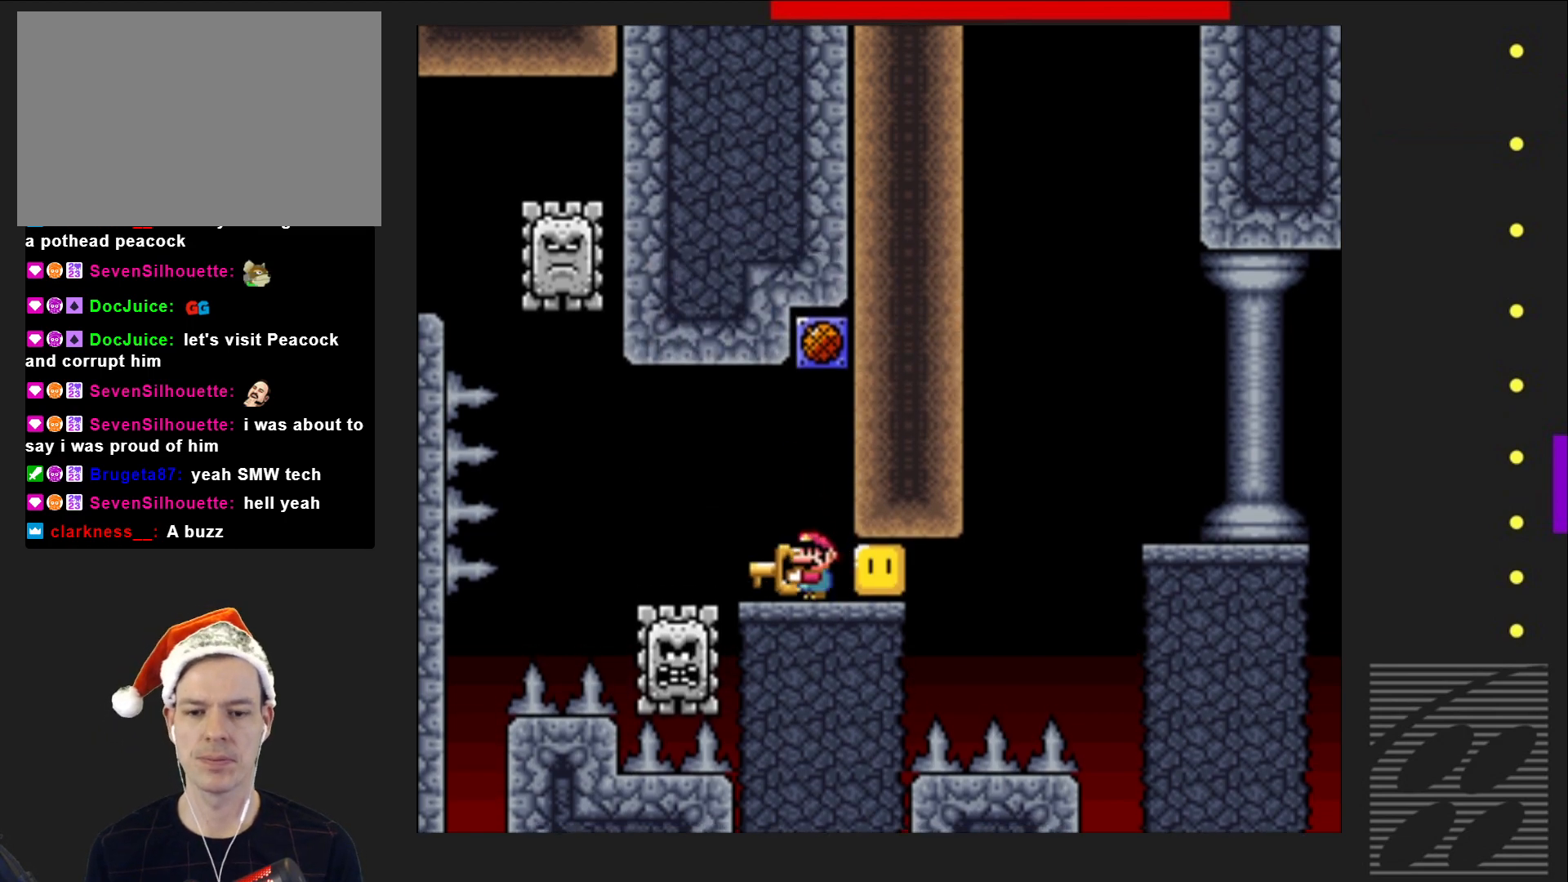
{"buttons": ["SQUARE"], "events": []}
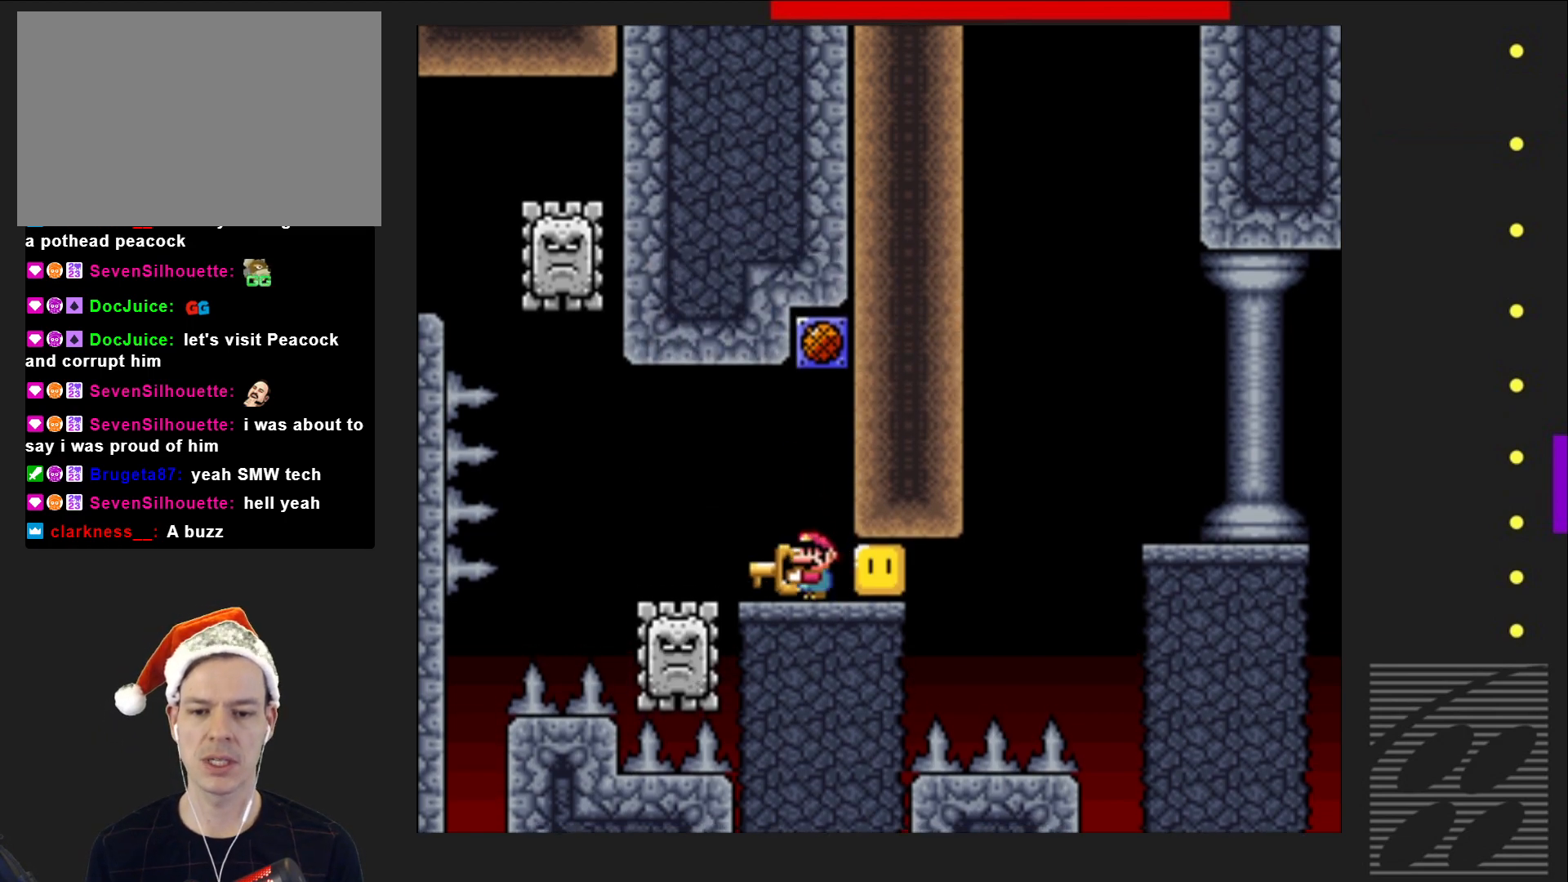
{"buttons": ["SQUARE", "DPAD_DOWN"], "events": [[183, "DPAD_DOWN", "down"]]}
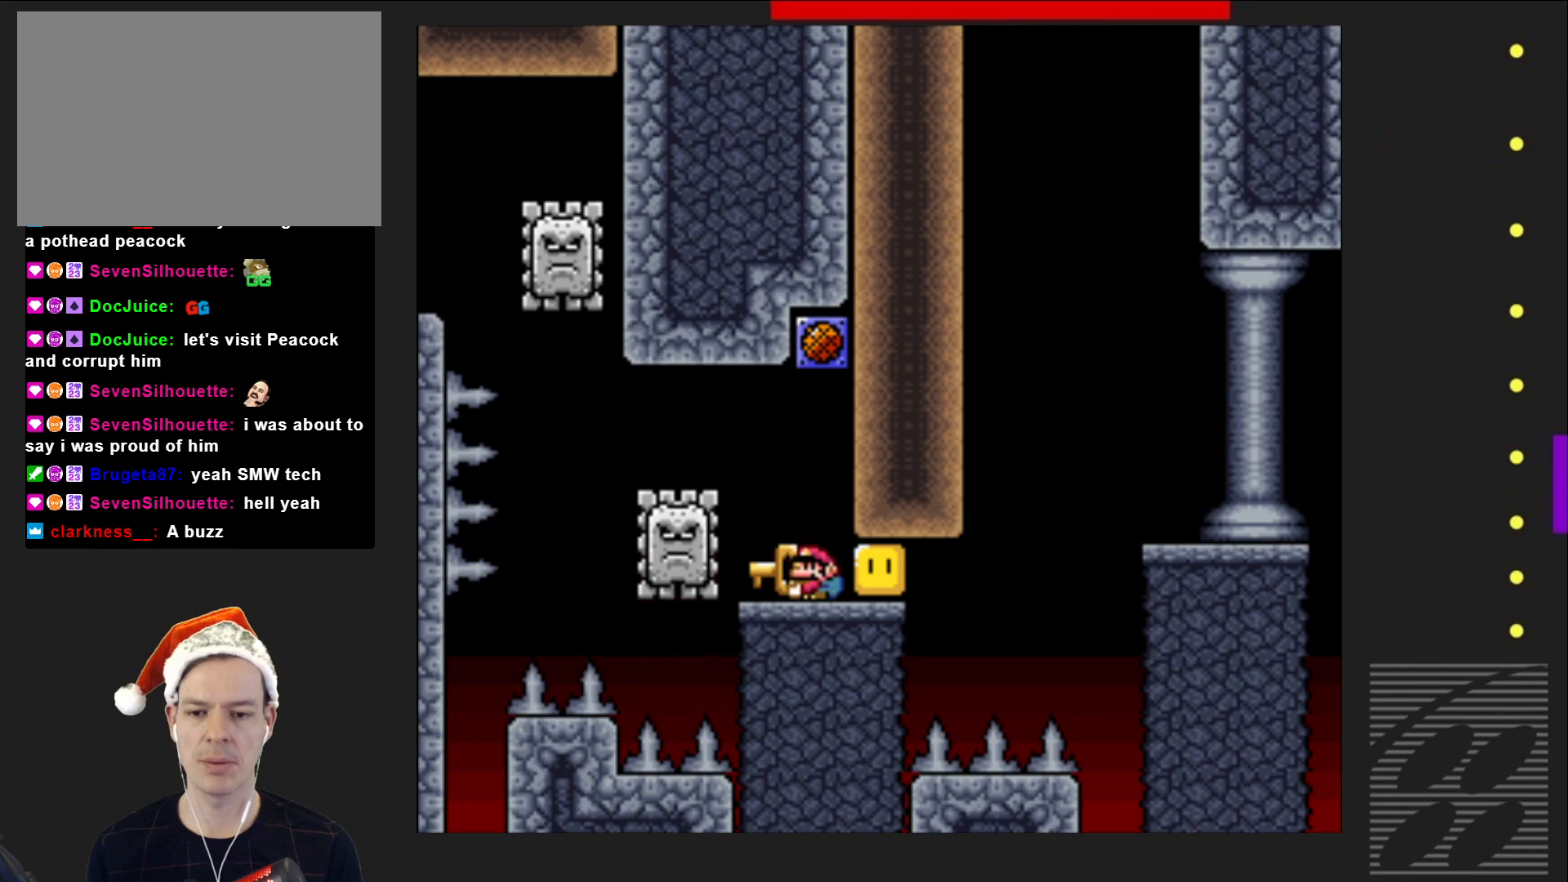
{"buttons": ["SQUARE", "DPAD_DOWN"], "events": []}
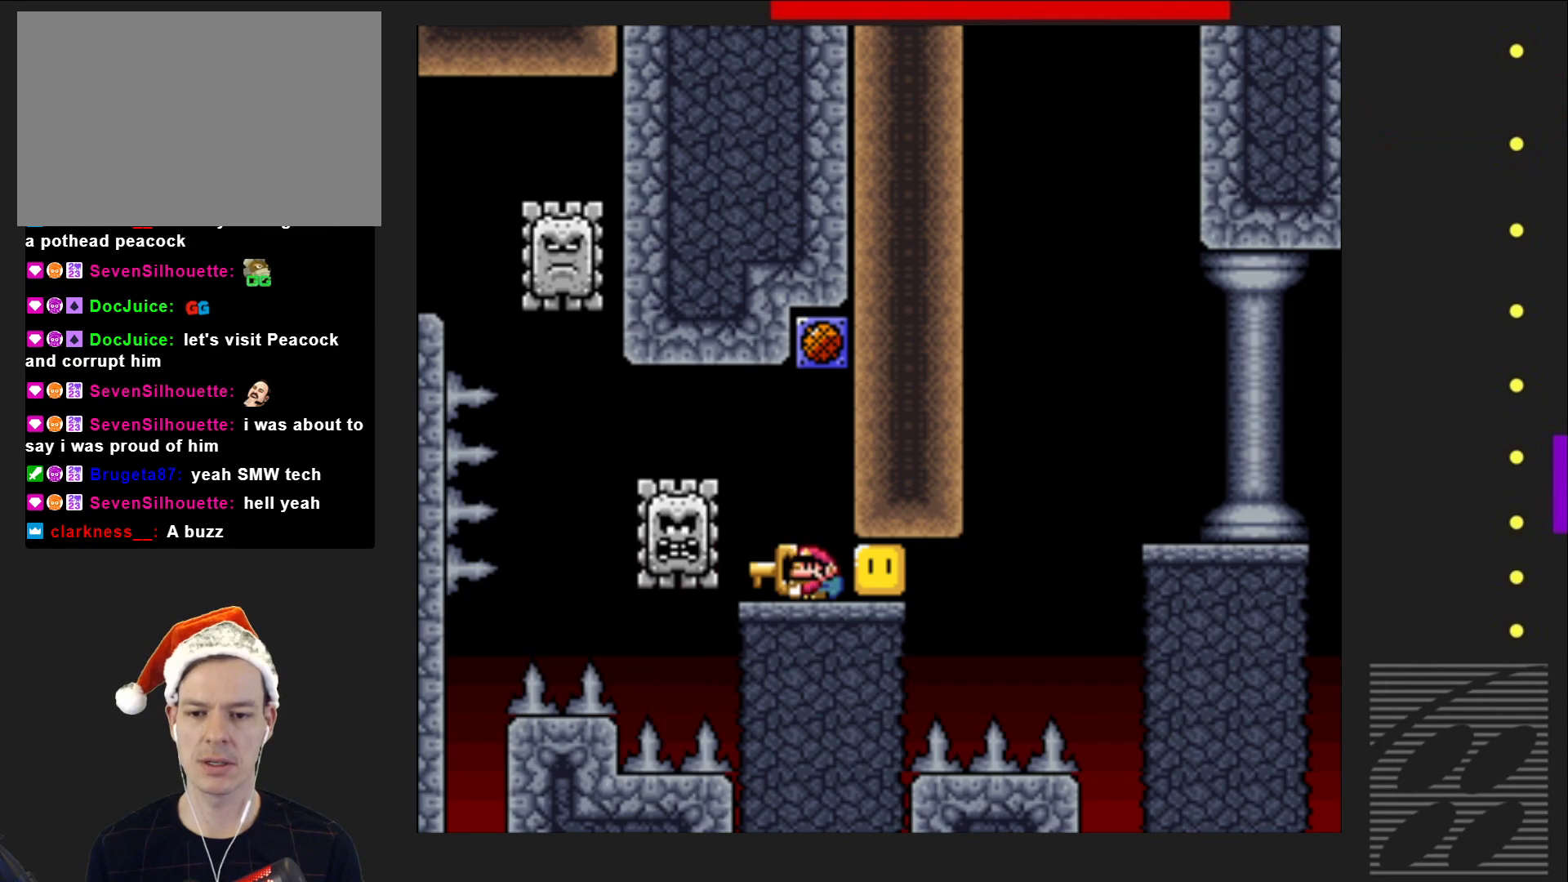
{"buttons": ["DPAD_DOWN"], "events": [[50, "SQUARE", "up"]]}
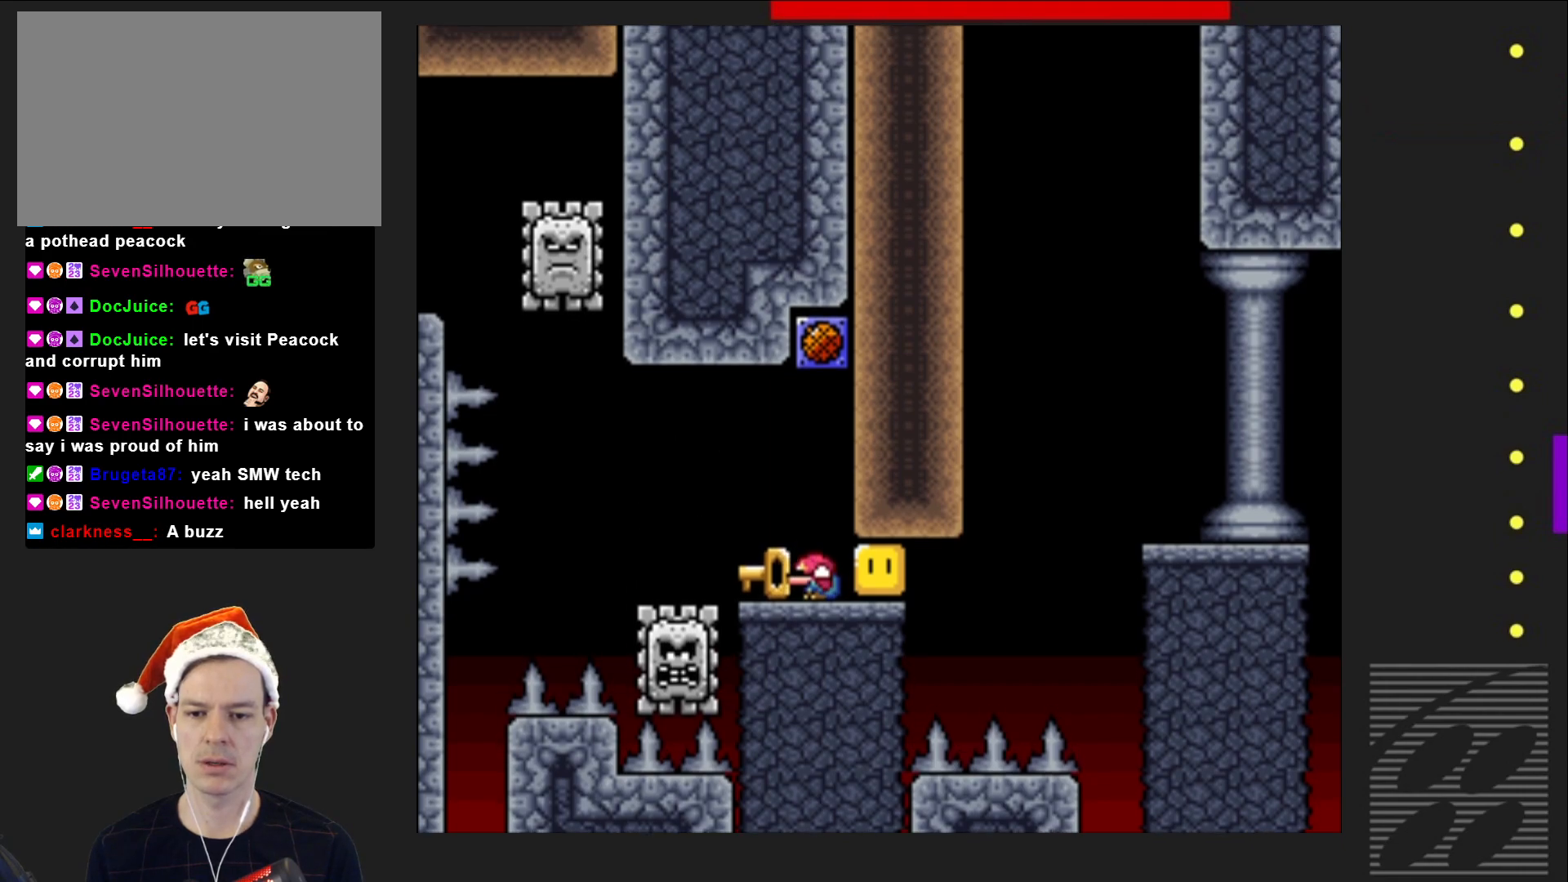
{"buttons": [], "events": [[117, "DPAD_DOWN", "up"], [300, "DPAD_RIGHT", "down"], [483, "DPAD_RIGHT", "up"]]}
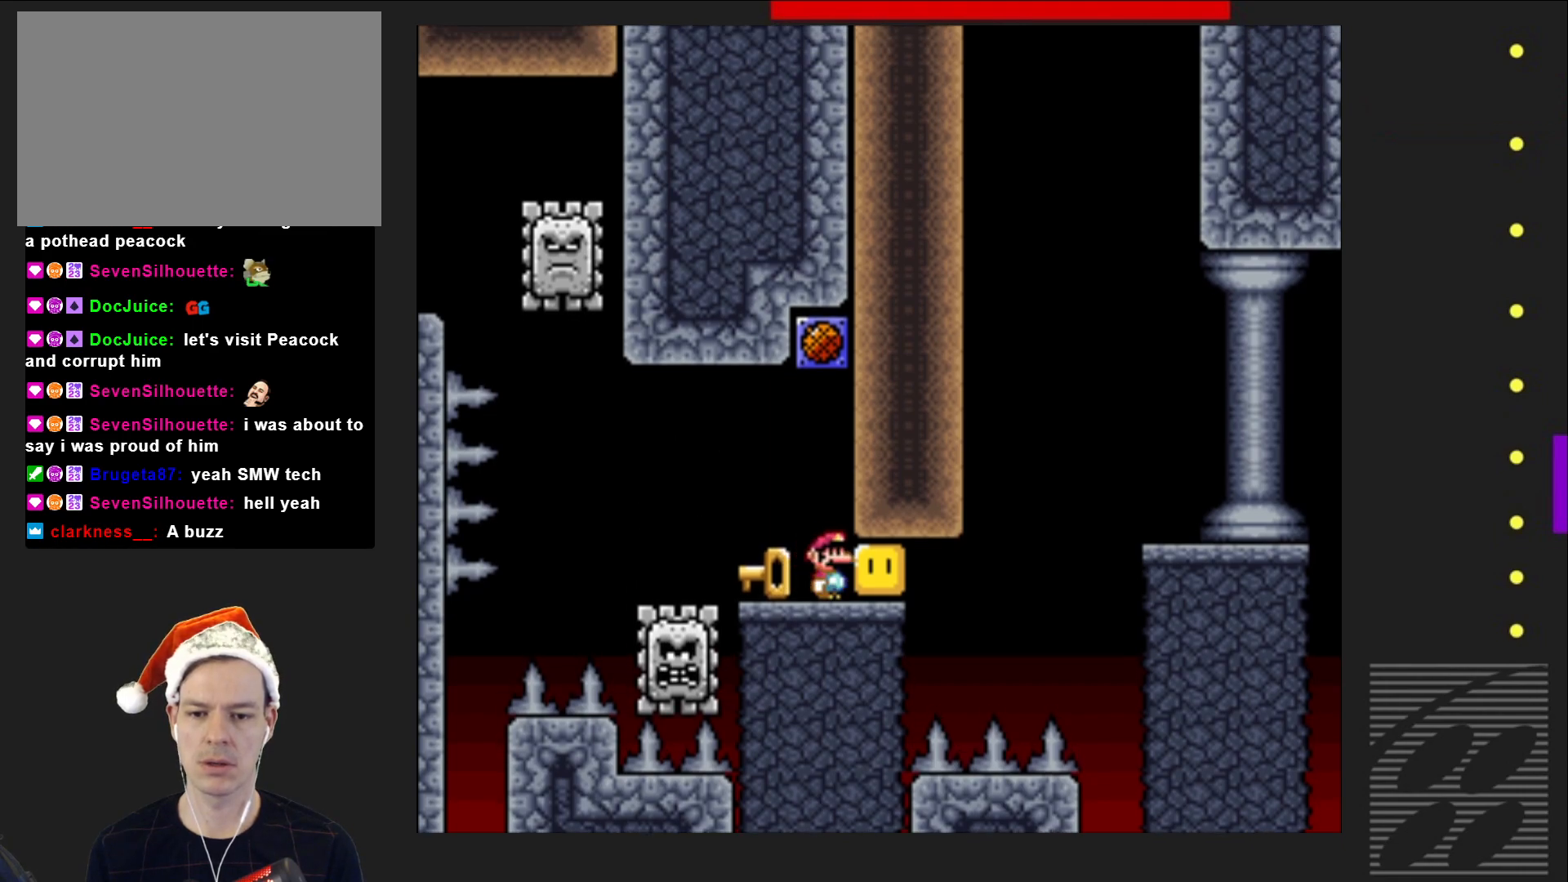
{"buttons": ["SQUARE"], "events": [[50, "SQUARE", "down"]]}
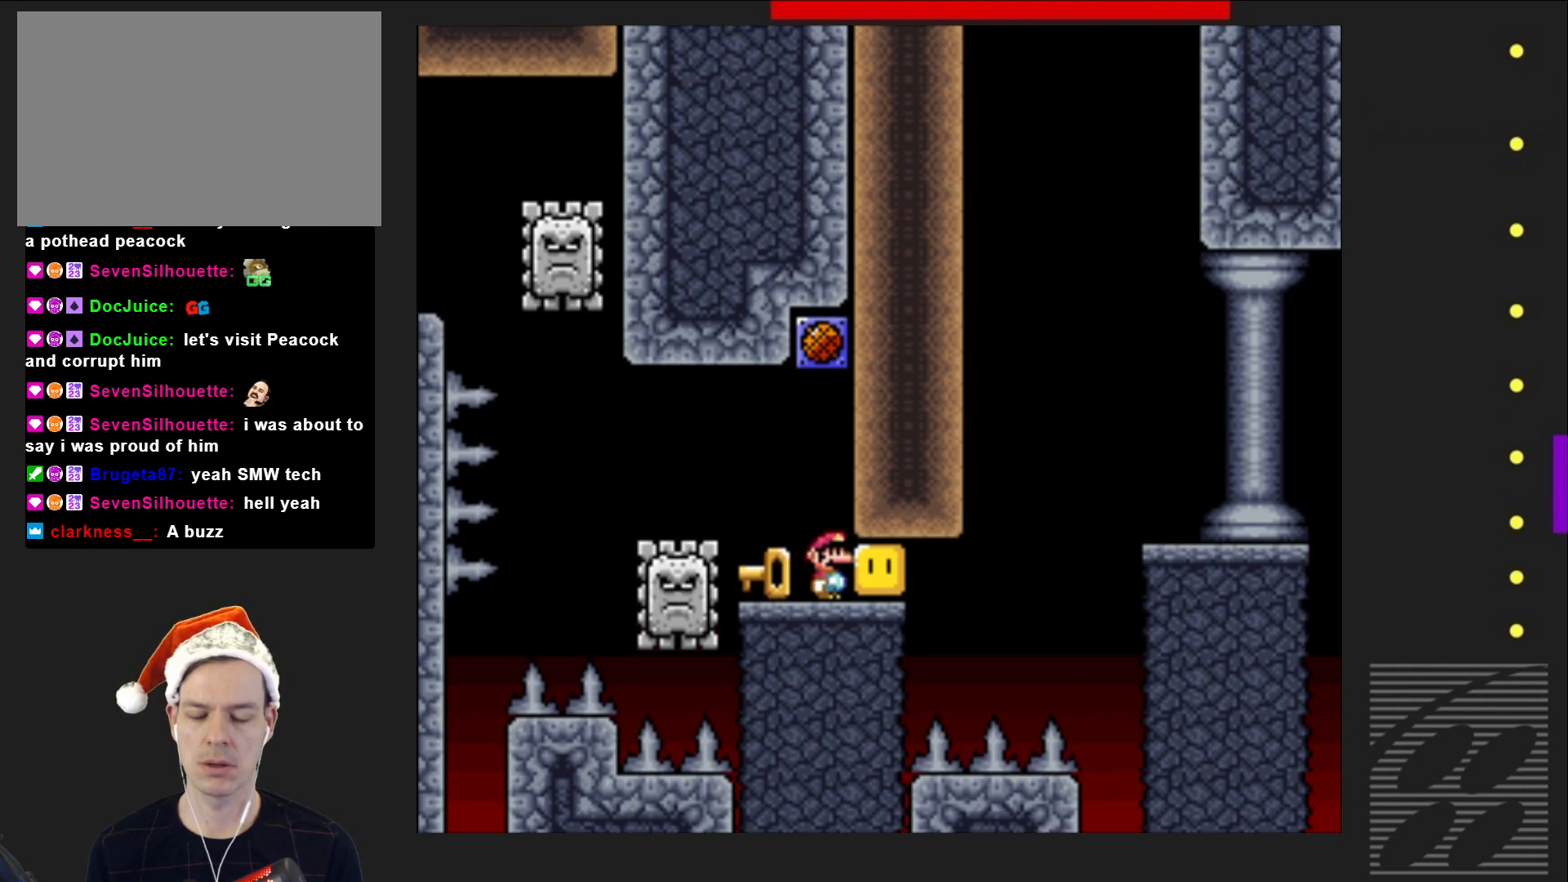
{"buttons": ["CROSS", "SQUARE"], "events": [[17, "SQUARE", "up"], [33, "DPAD_DOWN", "down"], [83, "DPAD_DOWN", "up"], [433, "CROSS", "down"], [433, "SQUARE", "down"]]}
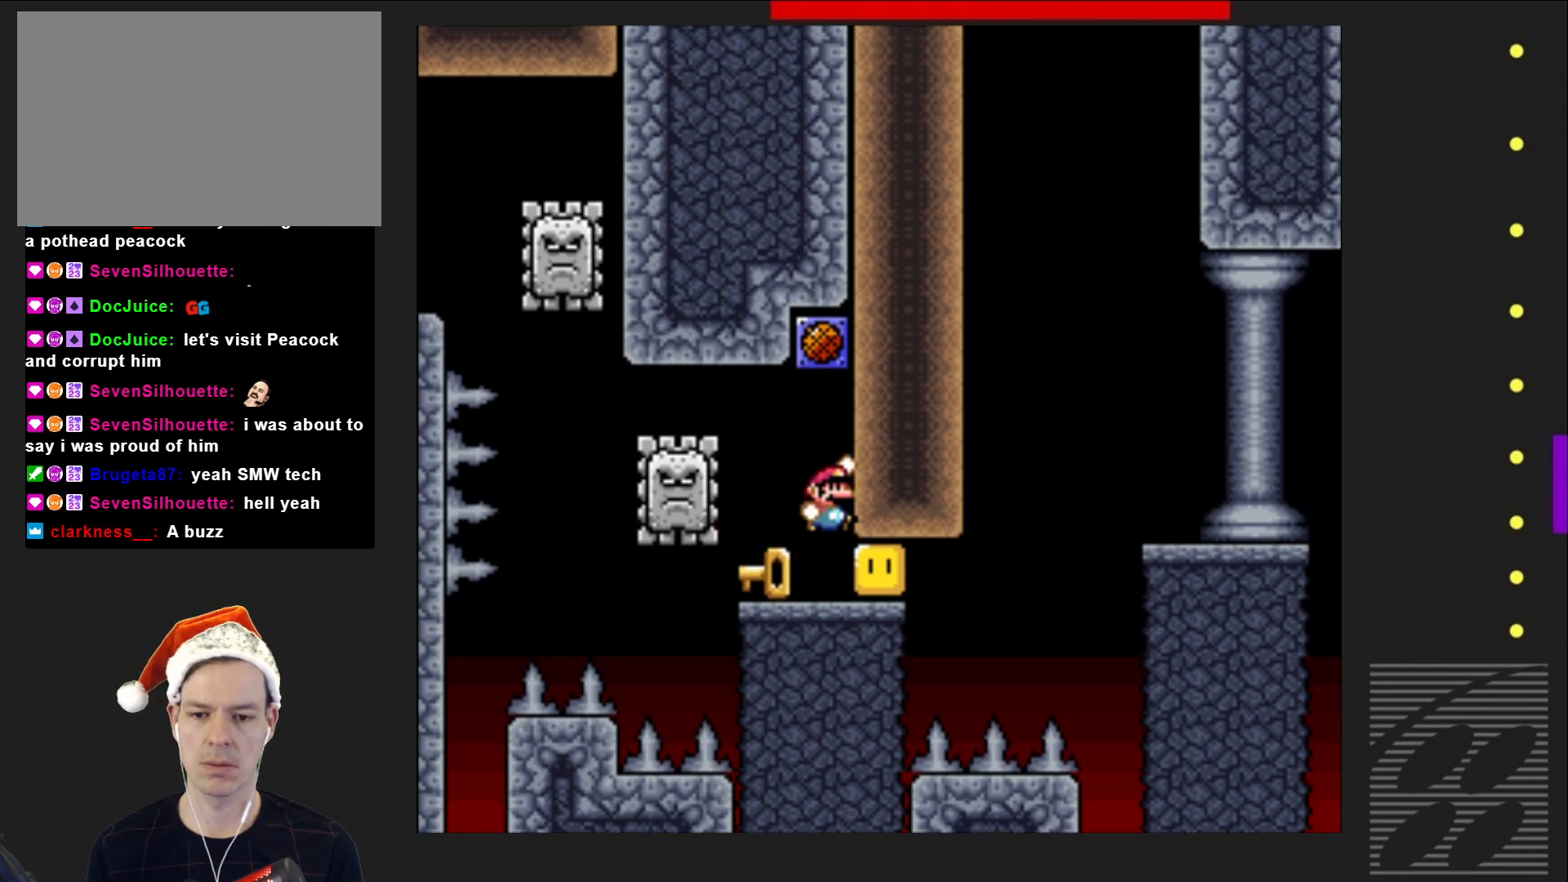
{"buttons": [], "events": [[317, "CROSS", "up"], [400, "SQUARE", "up"]]}
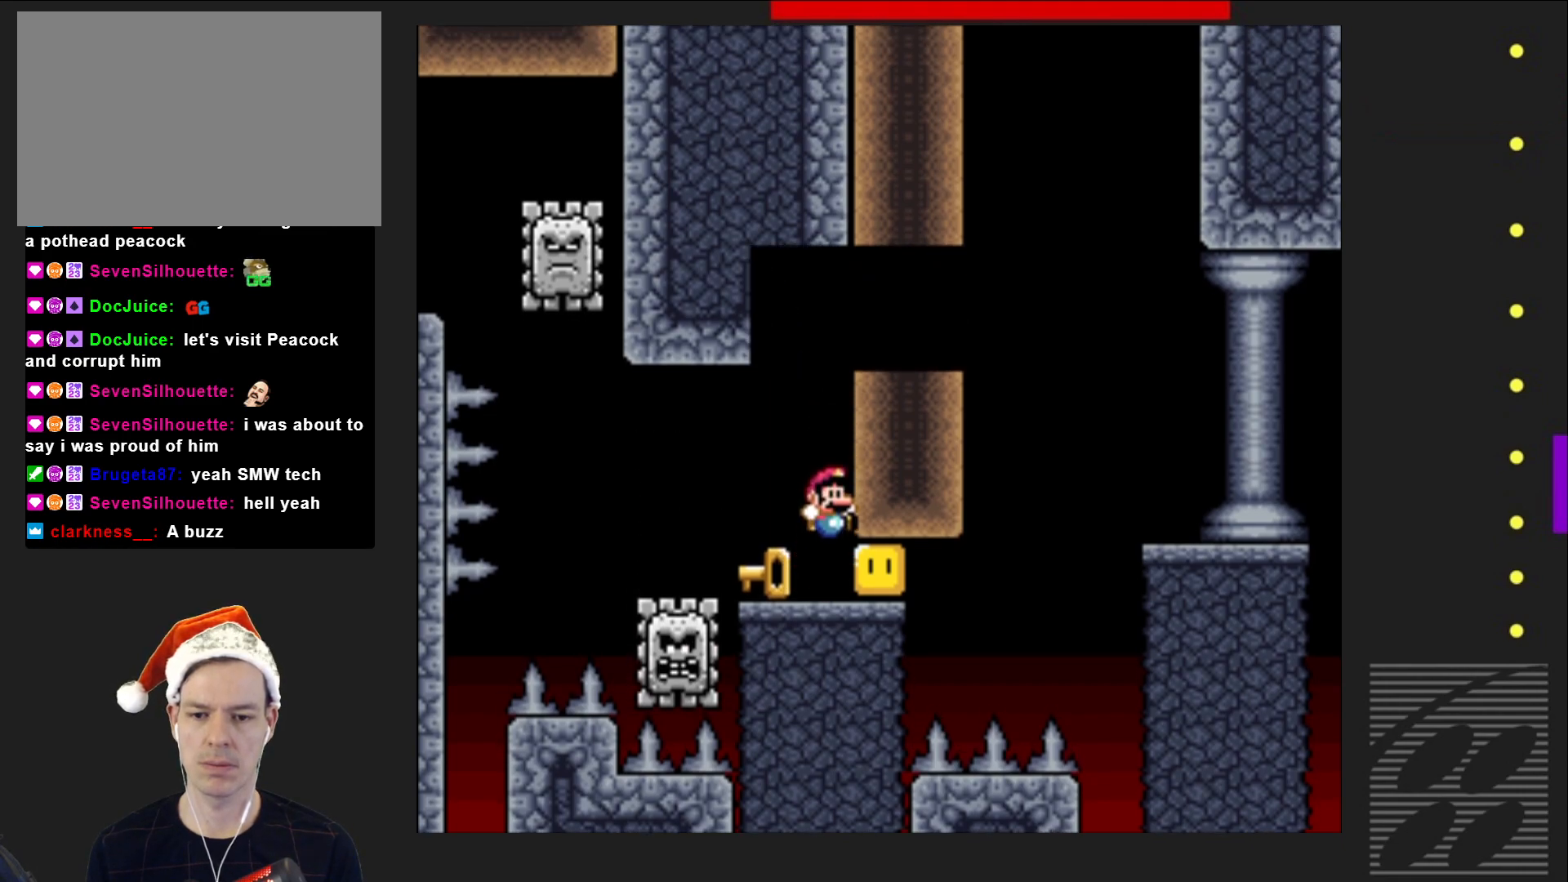
{"buttons": ["CROSS"], "events": [[500, "CROSS", "down"]]}
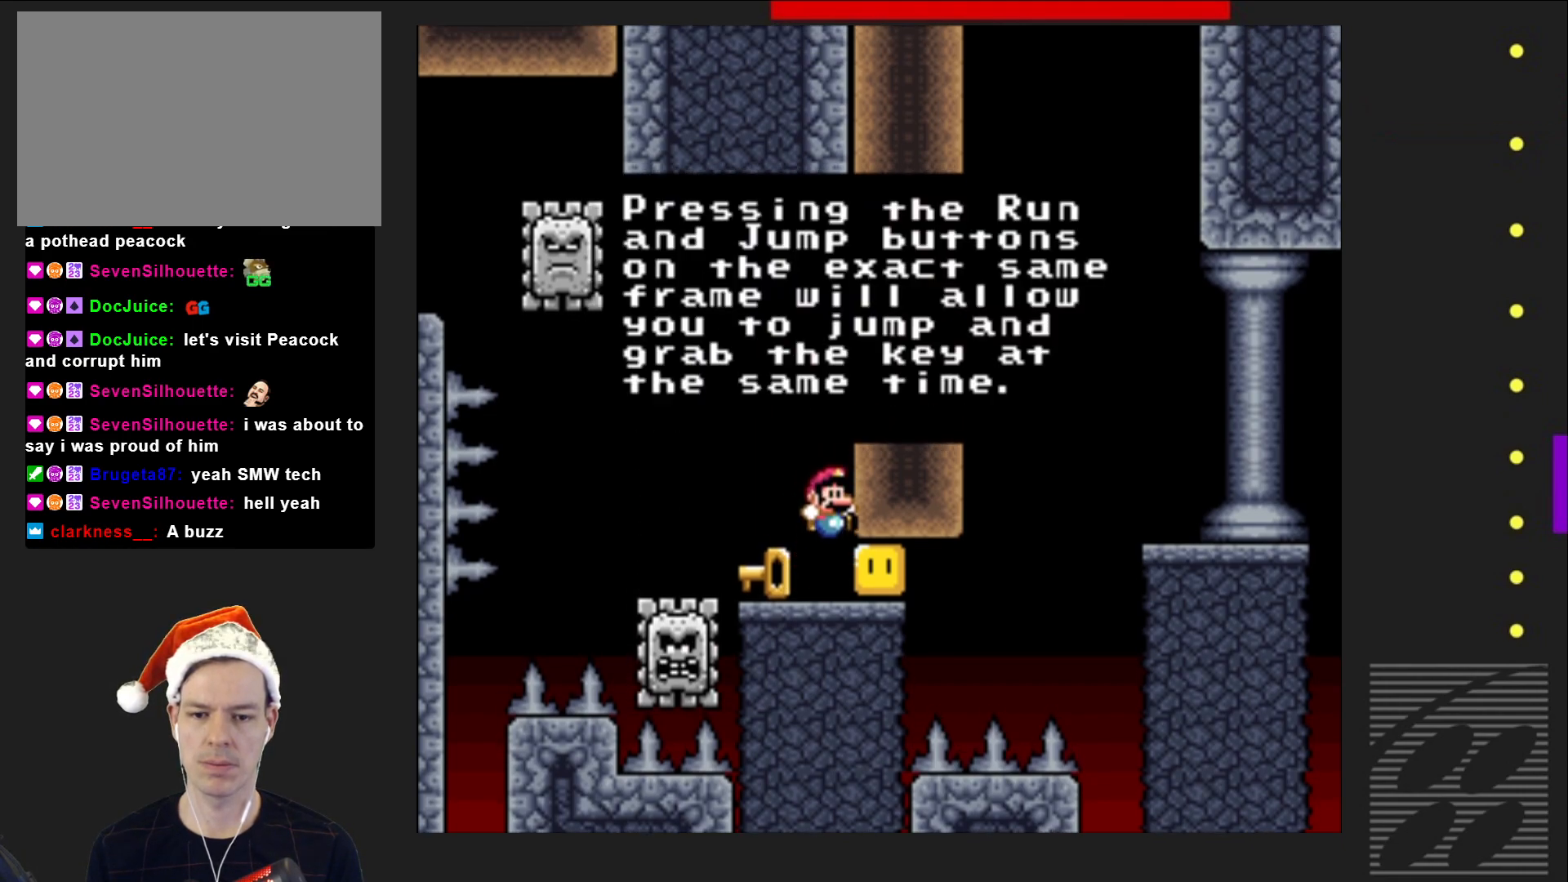
{"buttons": [], "events": [[150, "CROSS", "up"]]}
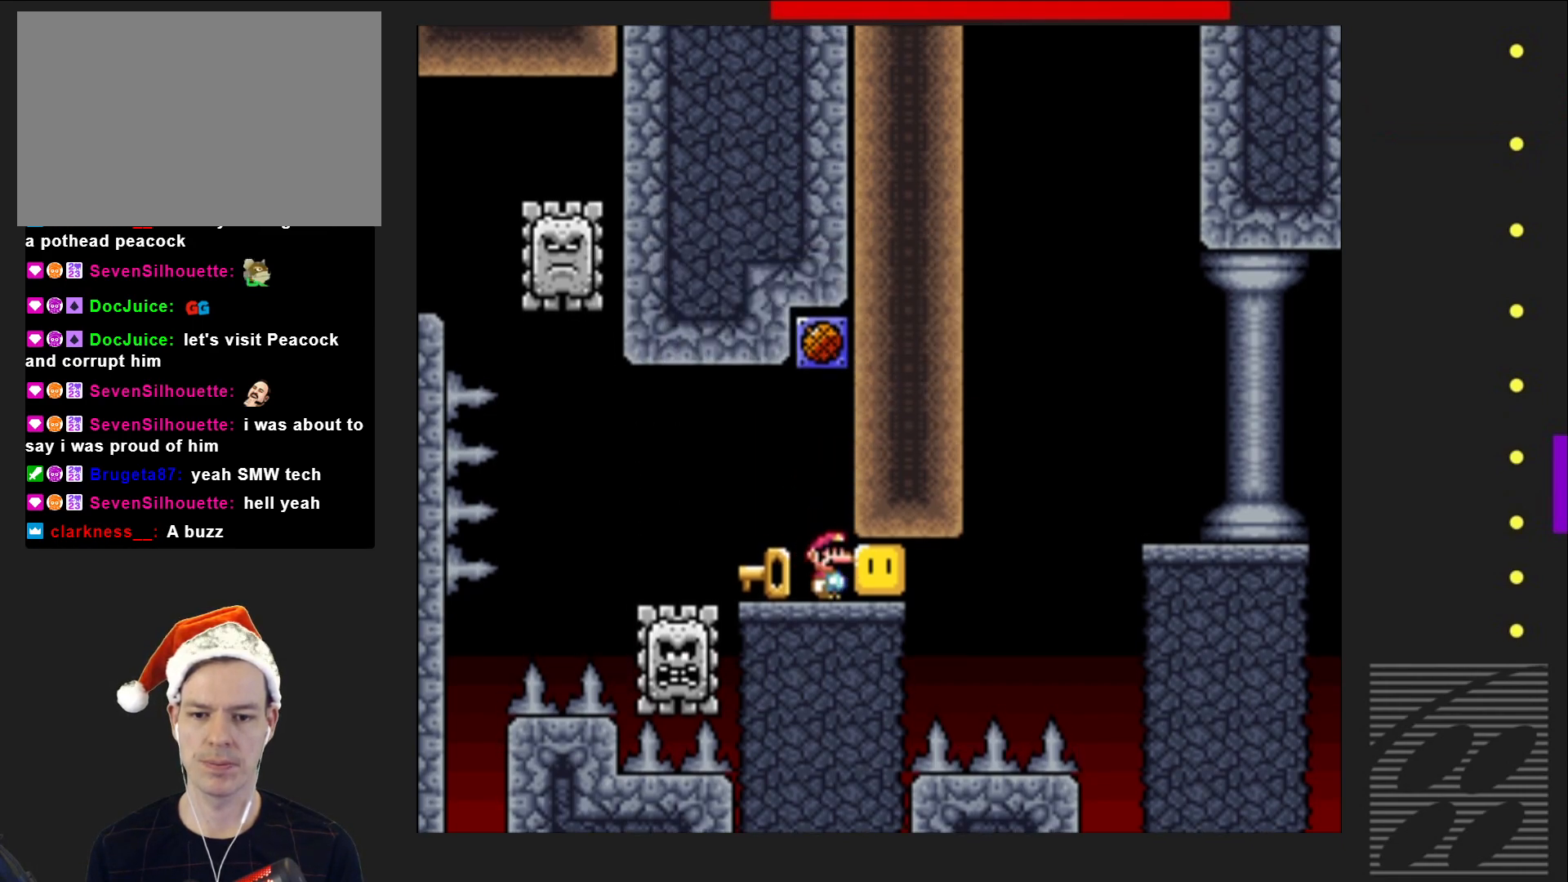
{"buttons": [], "events": [[50, "DPAD_RIGHT", "down"], [183, "SQUARE", "down"], [200, "DPAD_RIGHT", "up"], [317, "SQUARE", "up"]]}
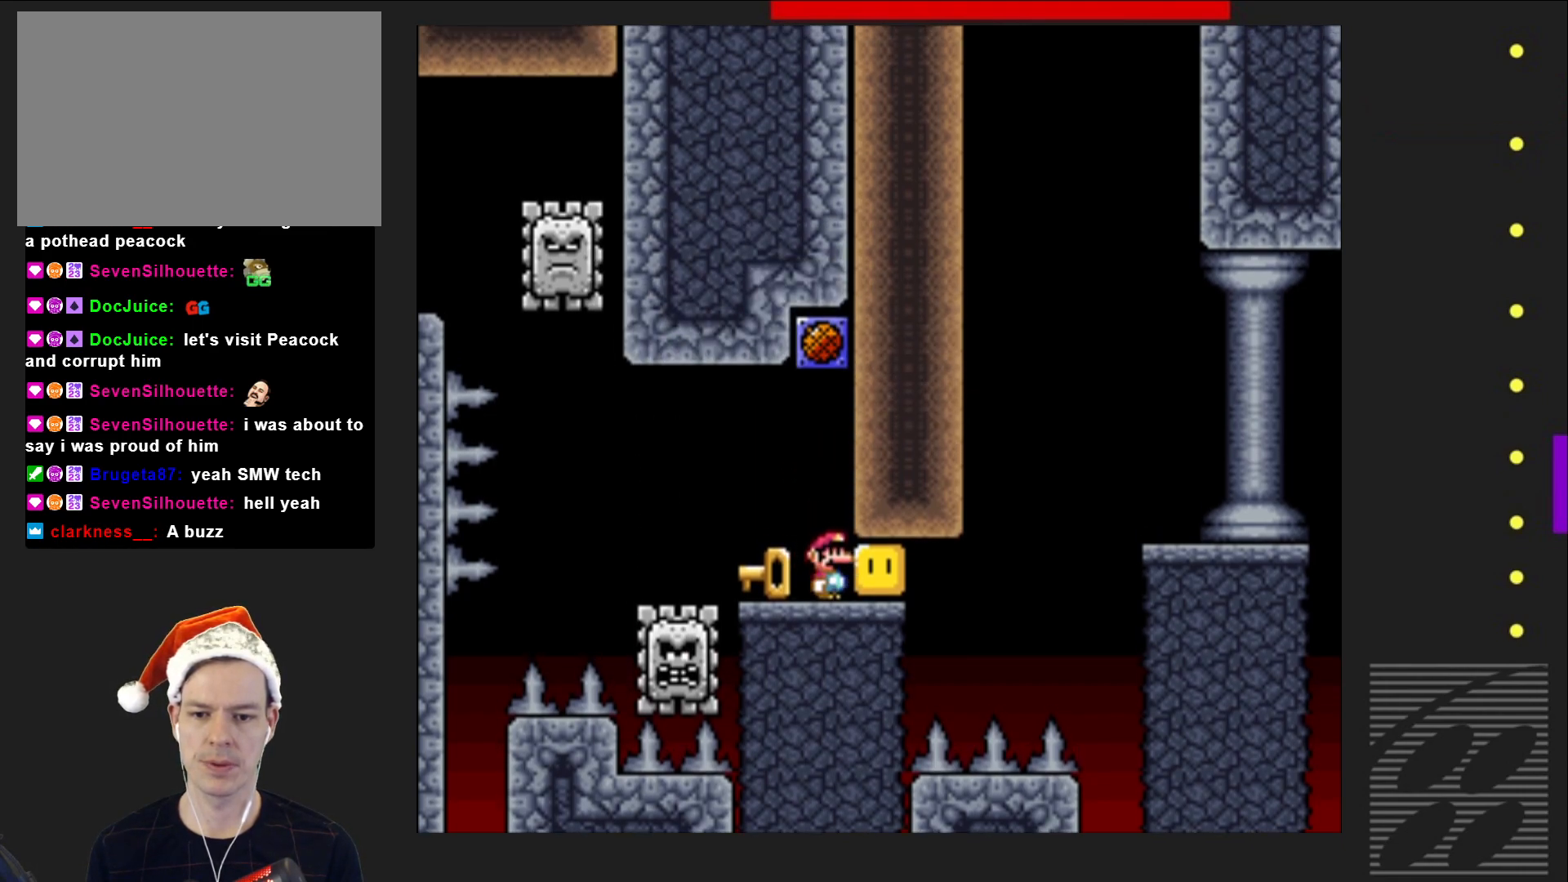
{"buttons": [], "events": [[117, "CROSS", "down"], [233, "CROSS", "up"]]}
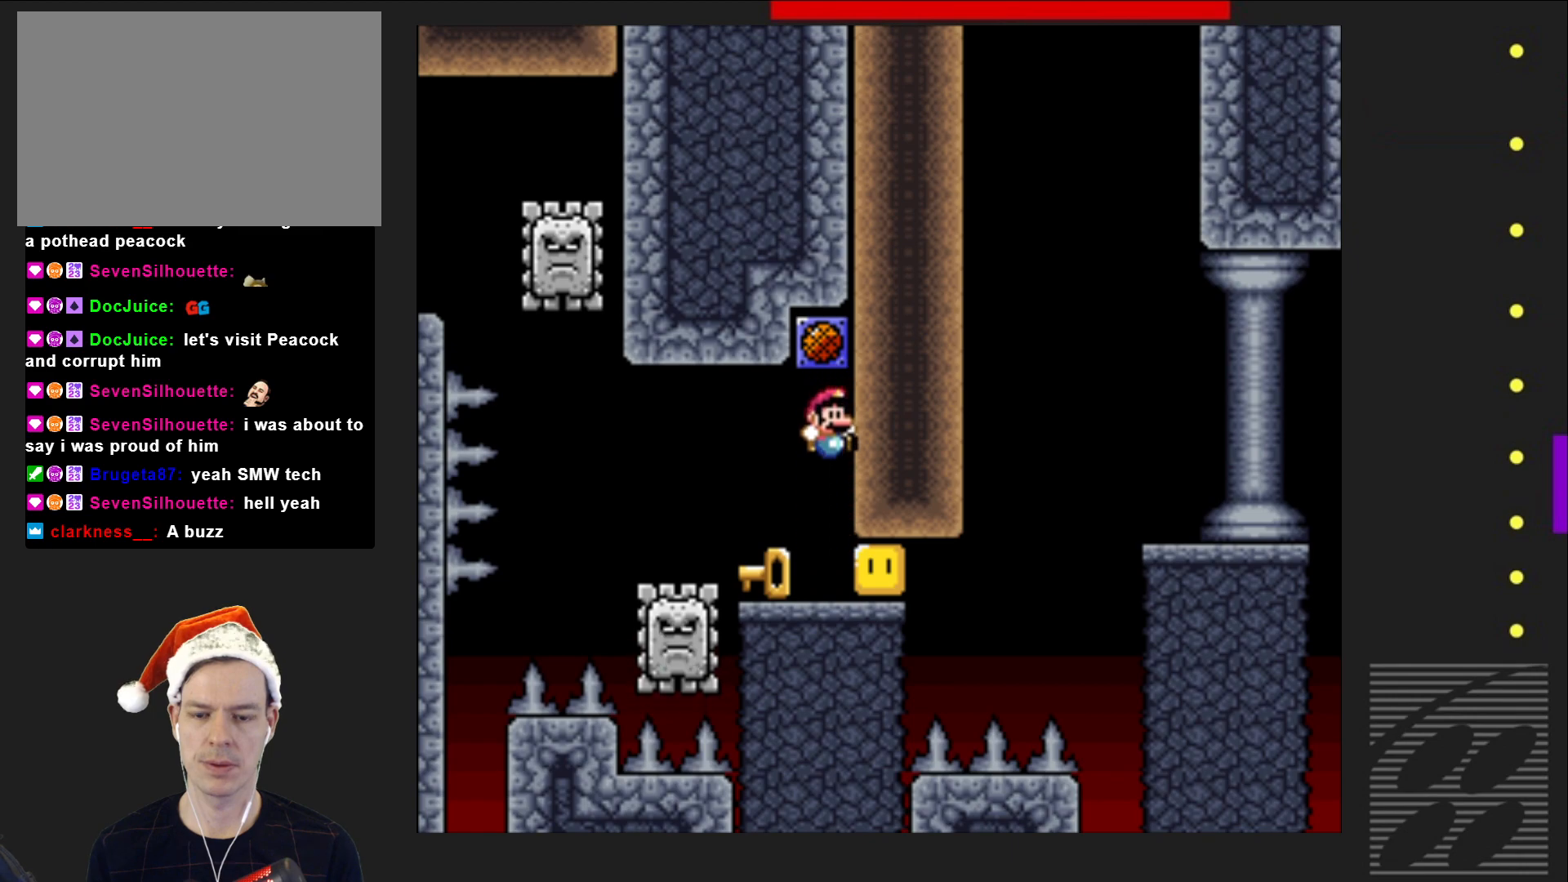
{"buttons": [], "events": [[250, "SQUARE", "down"], [350, "SQUARE", "up"]]}
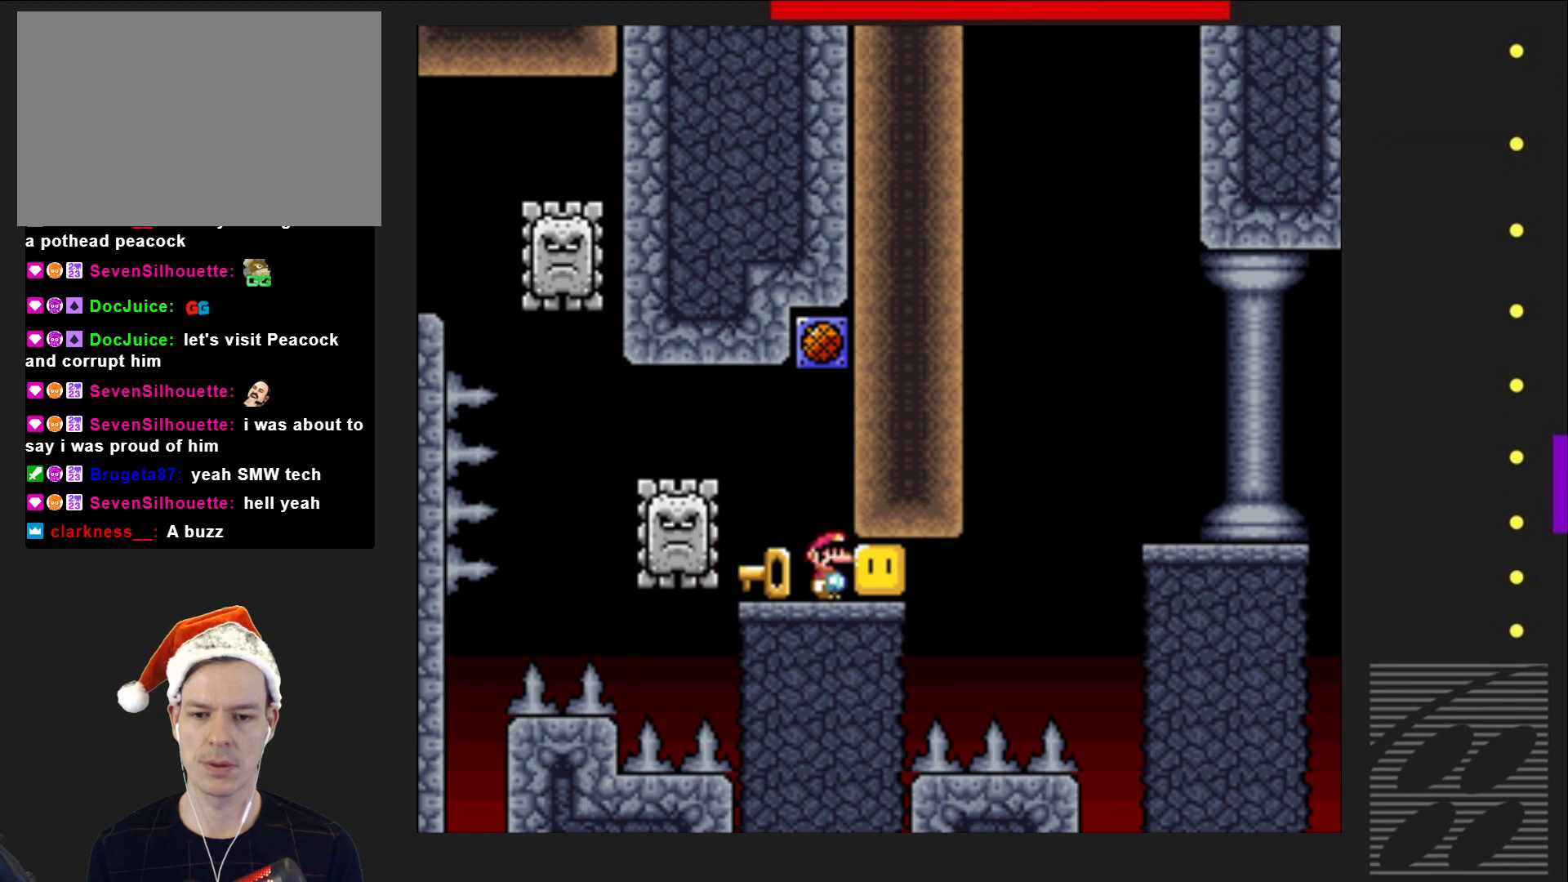
{"buttons": ["CROSS"], "events": [[133, "SQUARE", "down"], [217, "SQUARE", "up"], [500, "CROSS", "down"]]}
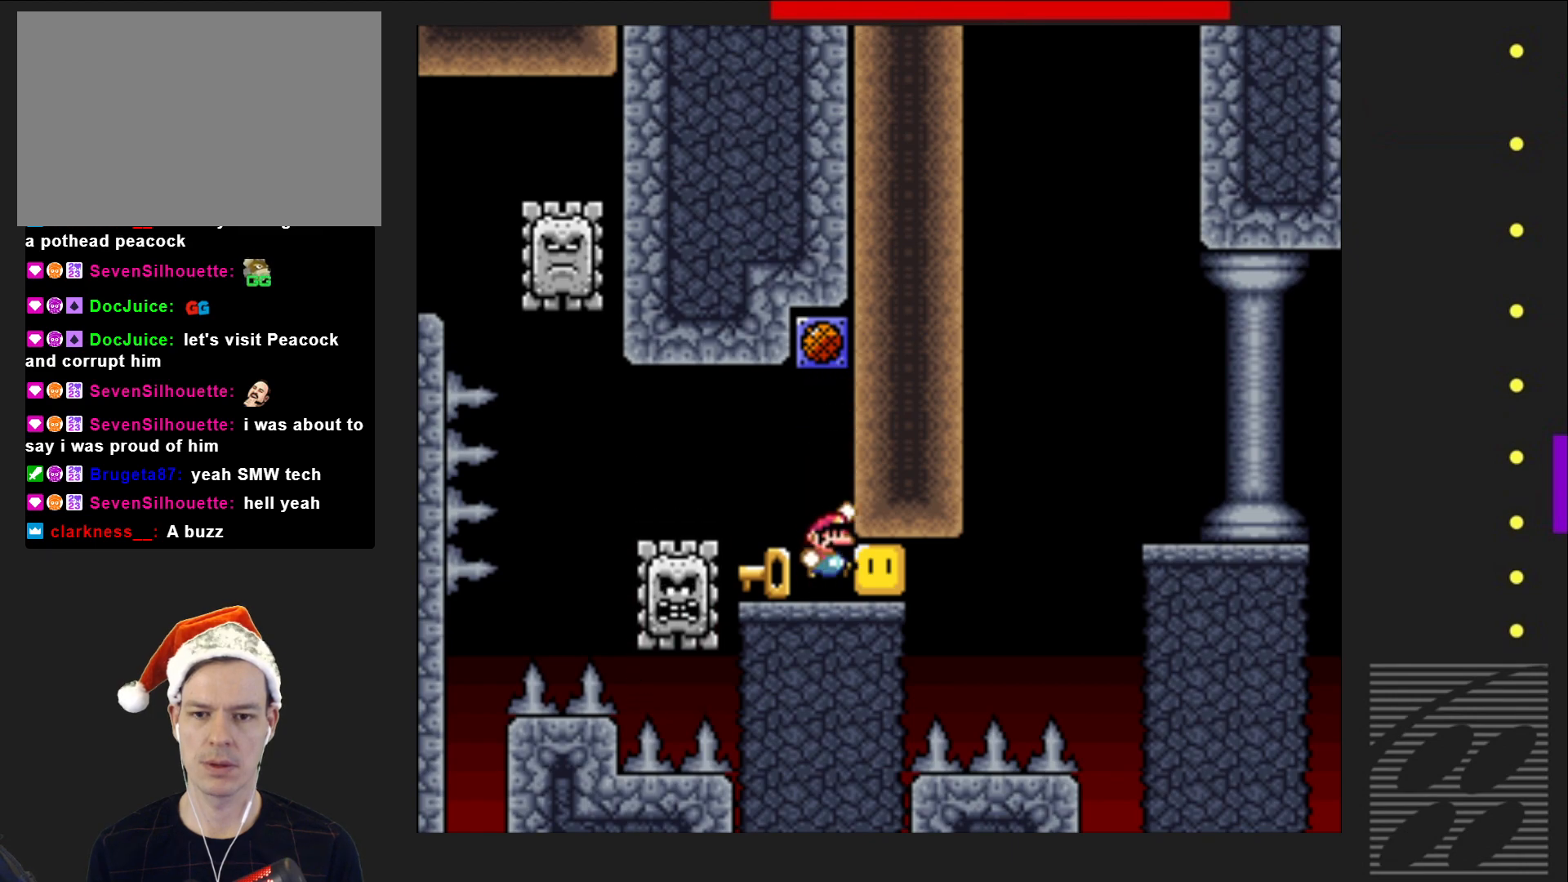
{"buttons": [], "events": [[83, "CROSS", "up"]]}
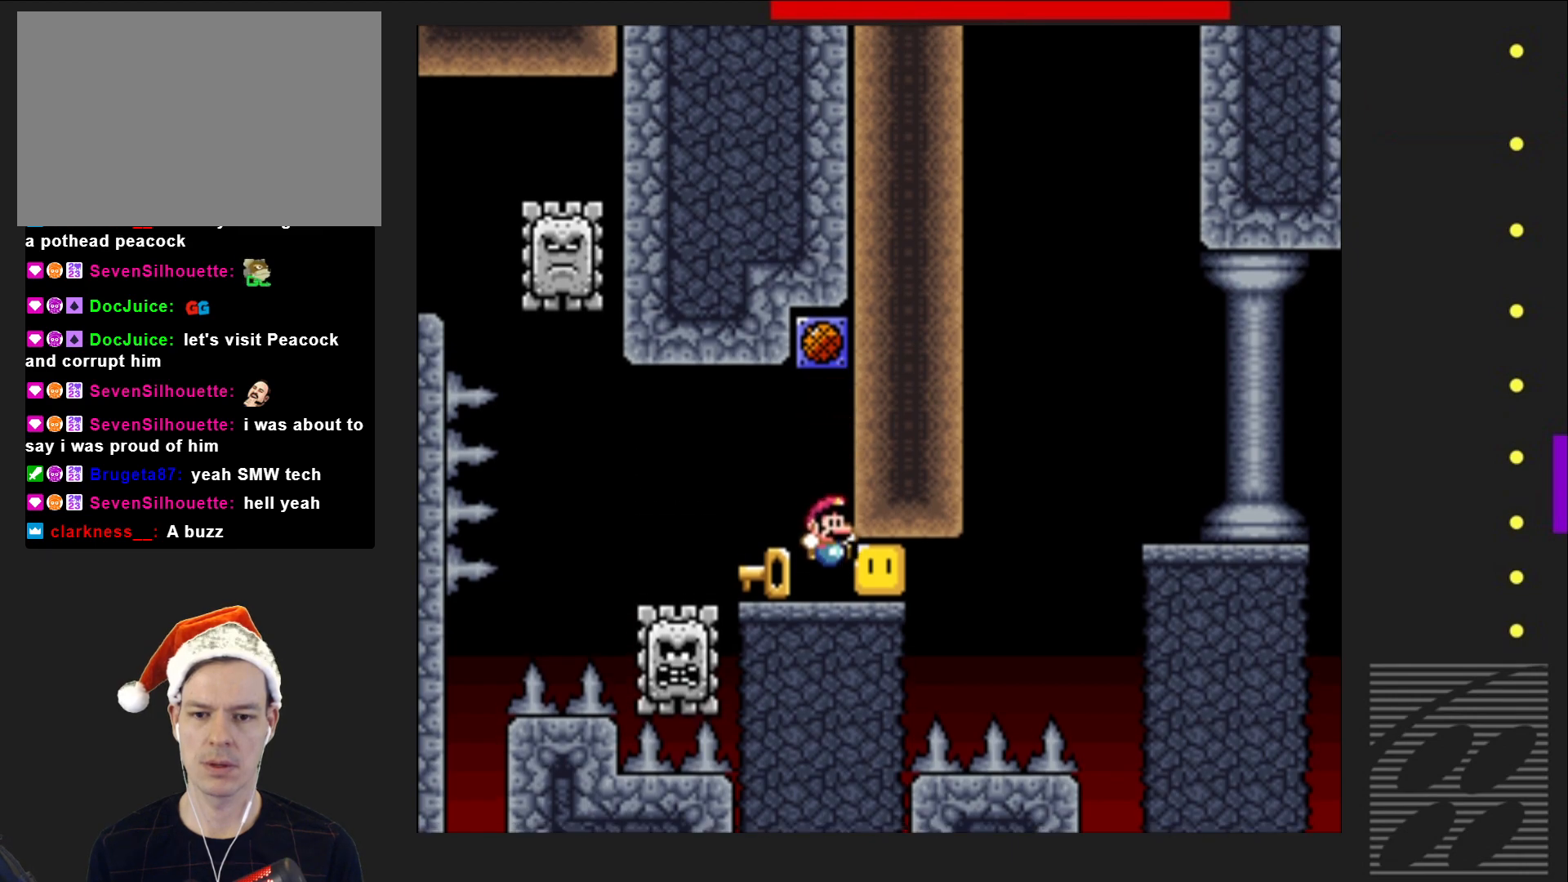
{"buttons": ["CROSS", "SQUARE"], "events": [[150, "SQUARE", "down"], [283, "SQUARE", "up"], [500, "CROSS", "down"], [500, "SQUARE", "down"]]}
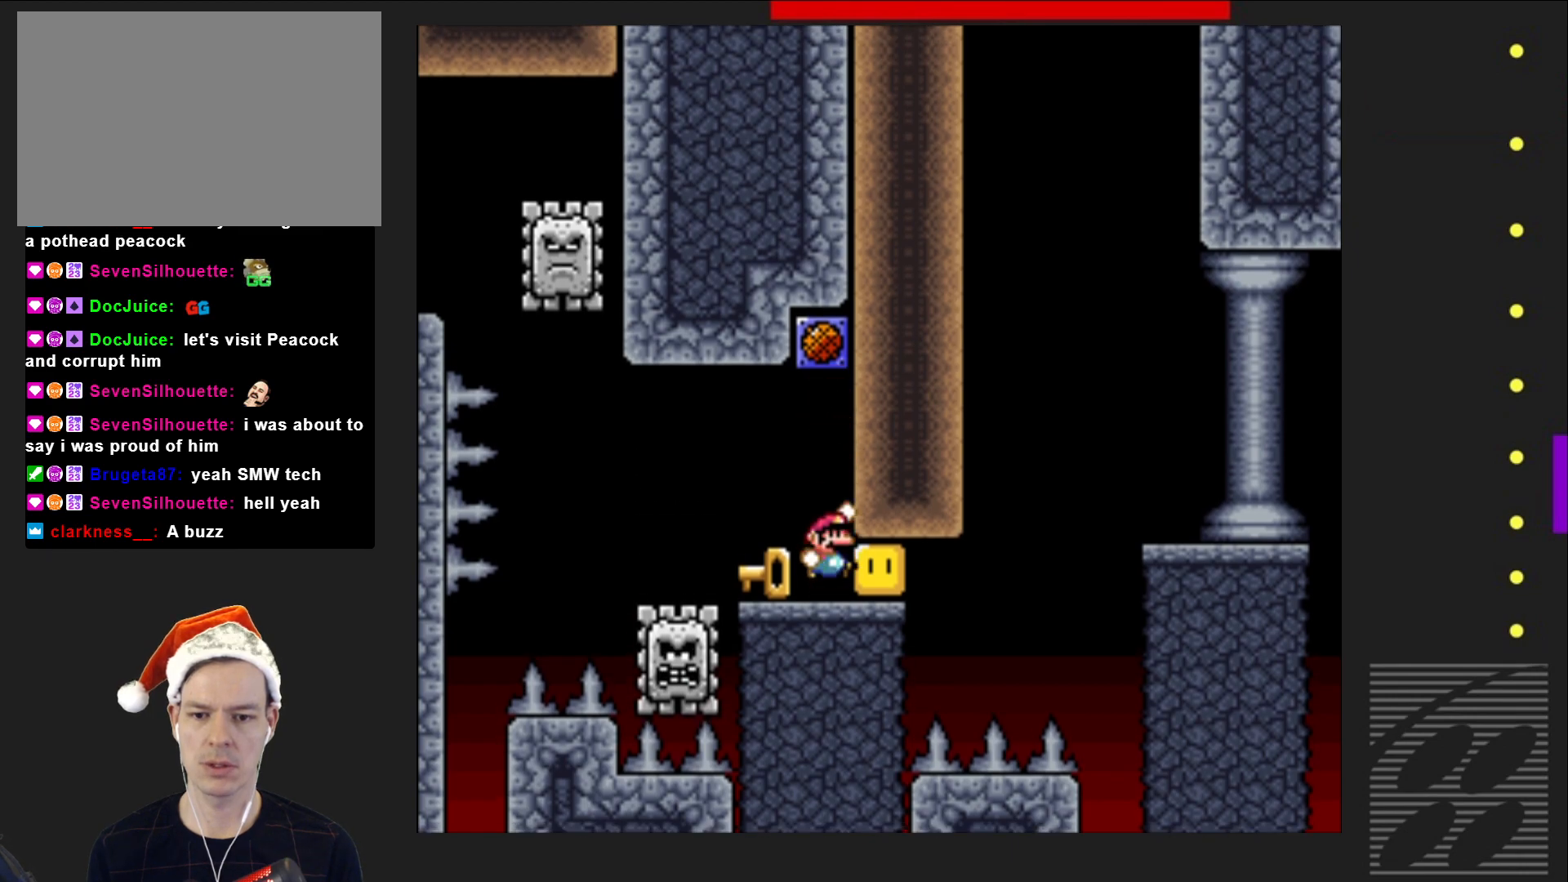
{"buttons": [], "events": [[100, "CROSS", "up"], [117, "SQUARE", "up"]]}
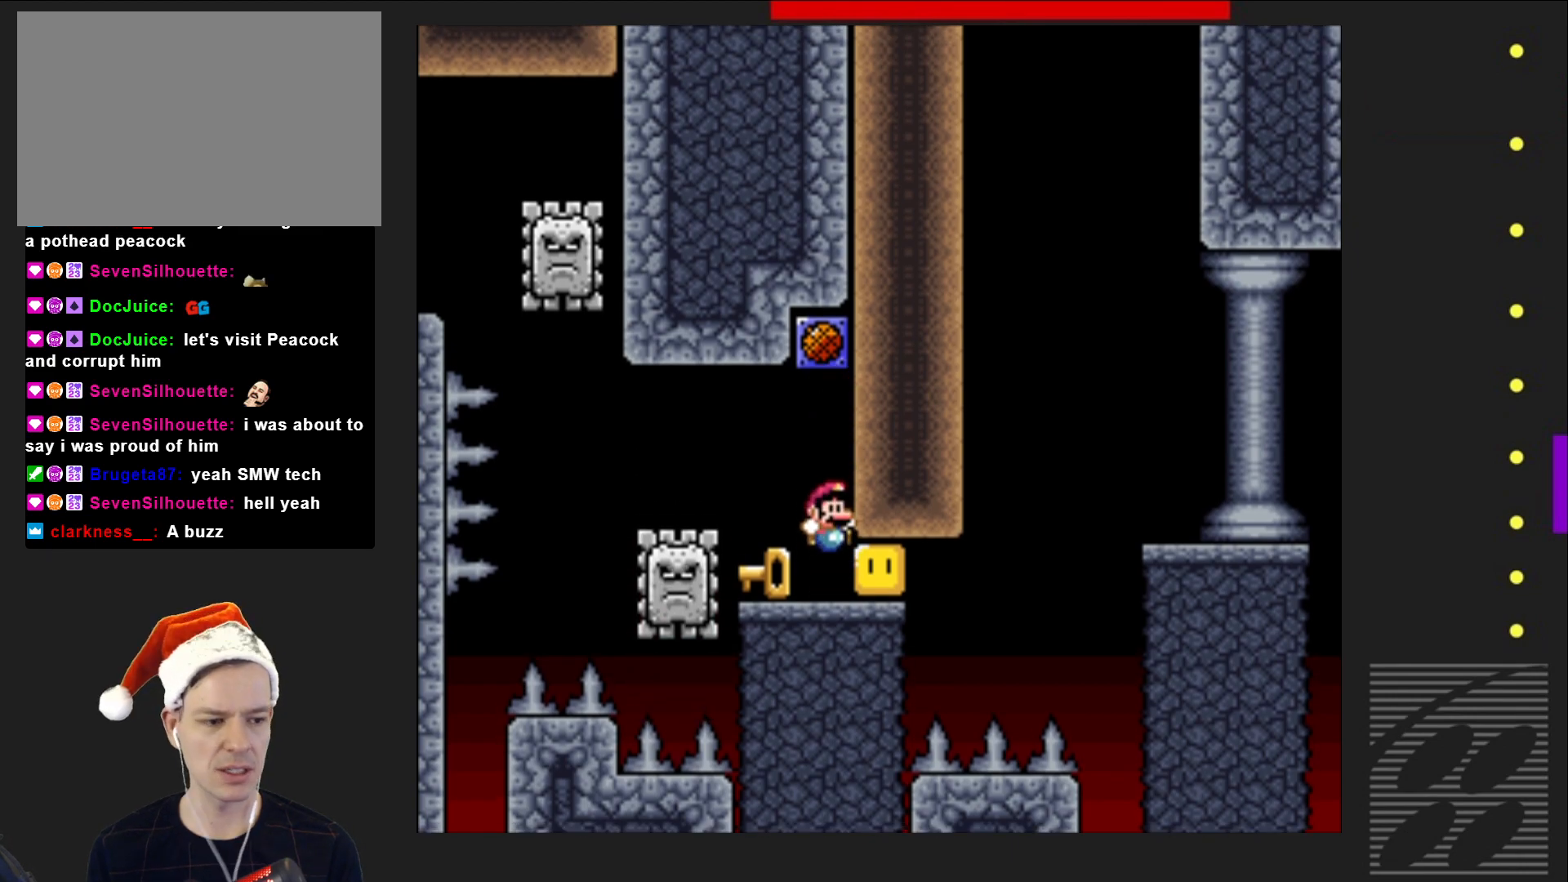
{"buttons": [], "events": [[233, "SQUARE", "down"], [350, "SQUARE", "up"]]}
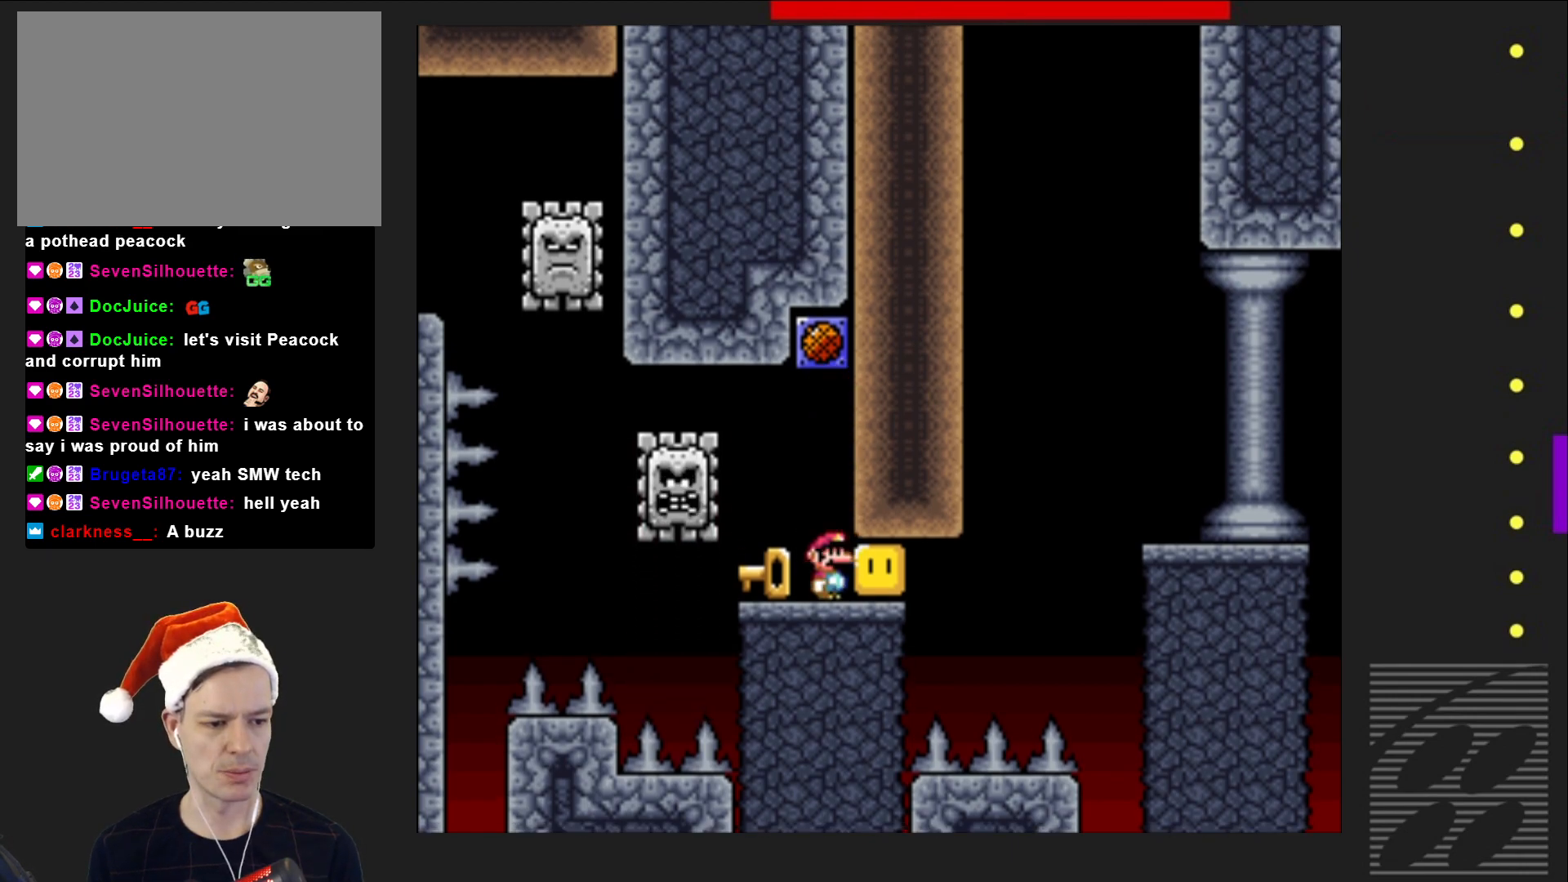
{"buttons": [], "events": [[200, "SQUARE", "down"], [333, "SQUARE", "up"]]}
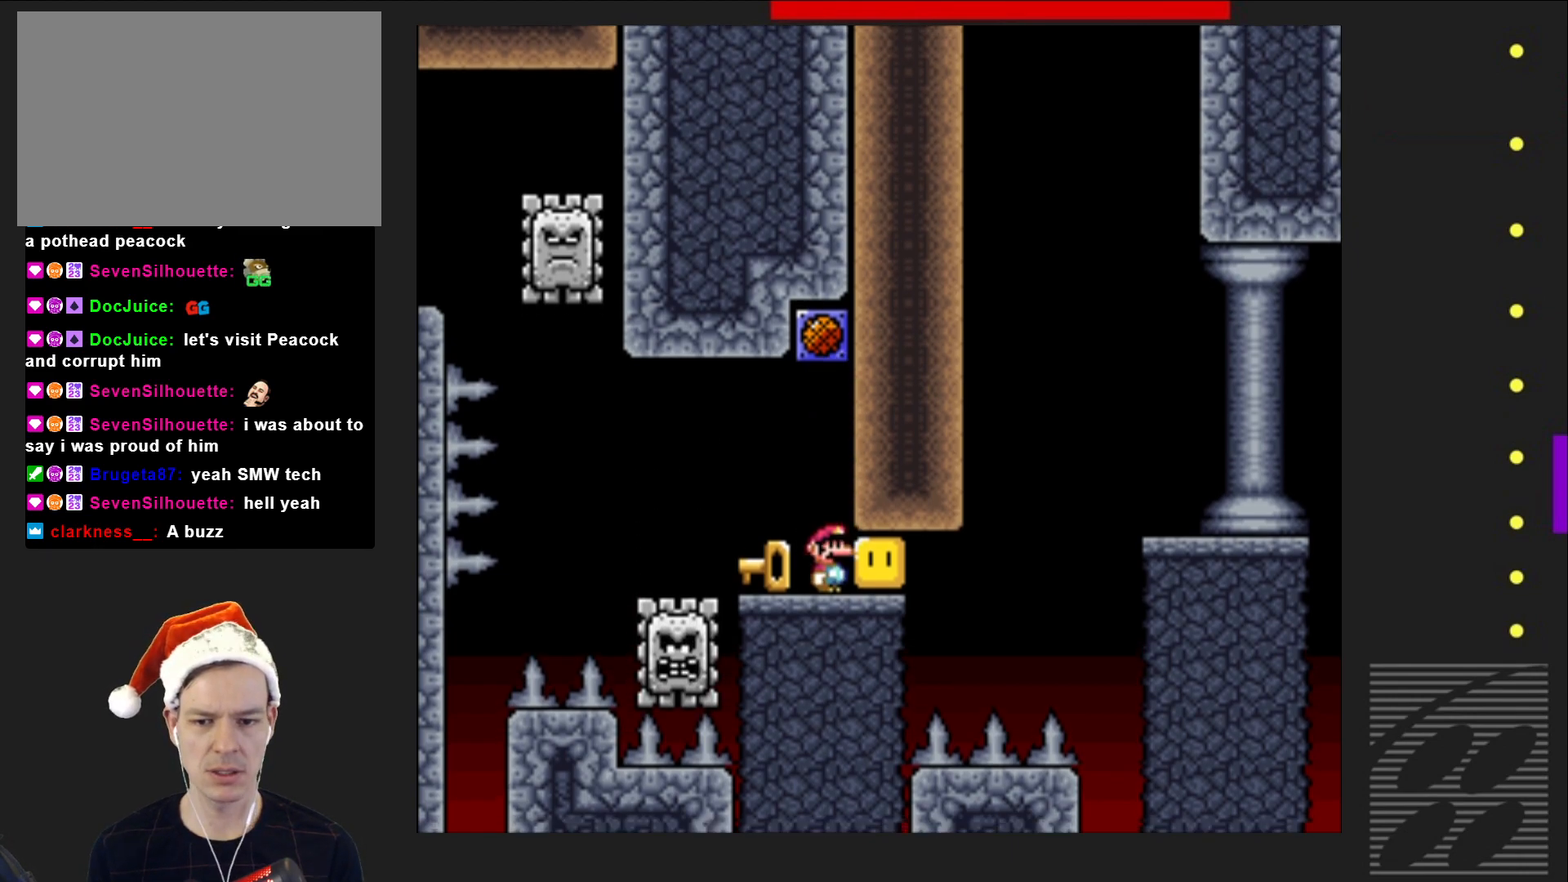
{"buttons": [], "events": [[150, "SQUARE", "down"], [250, "SQUARE", "up"], [400, "SQUARE", "down"], [483, "SQUARE", "up"]]}
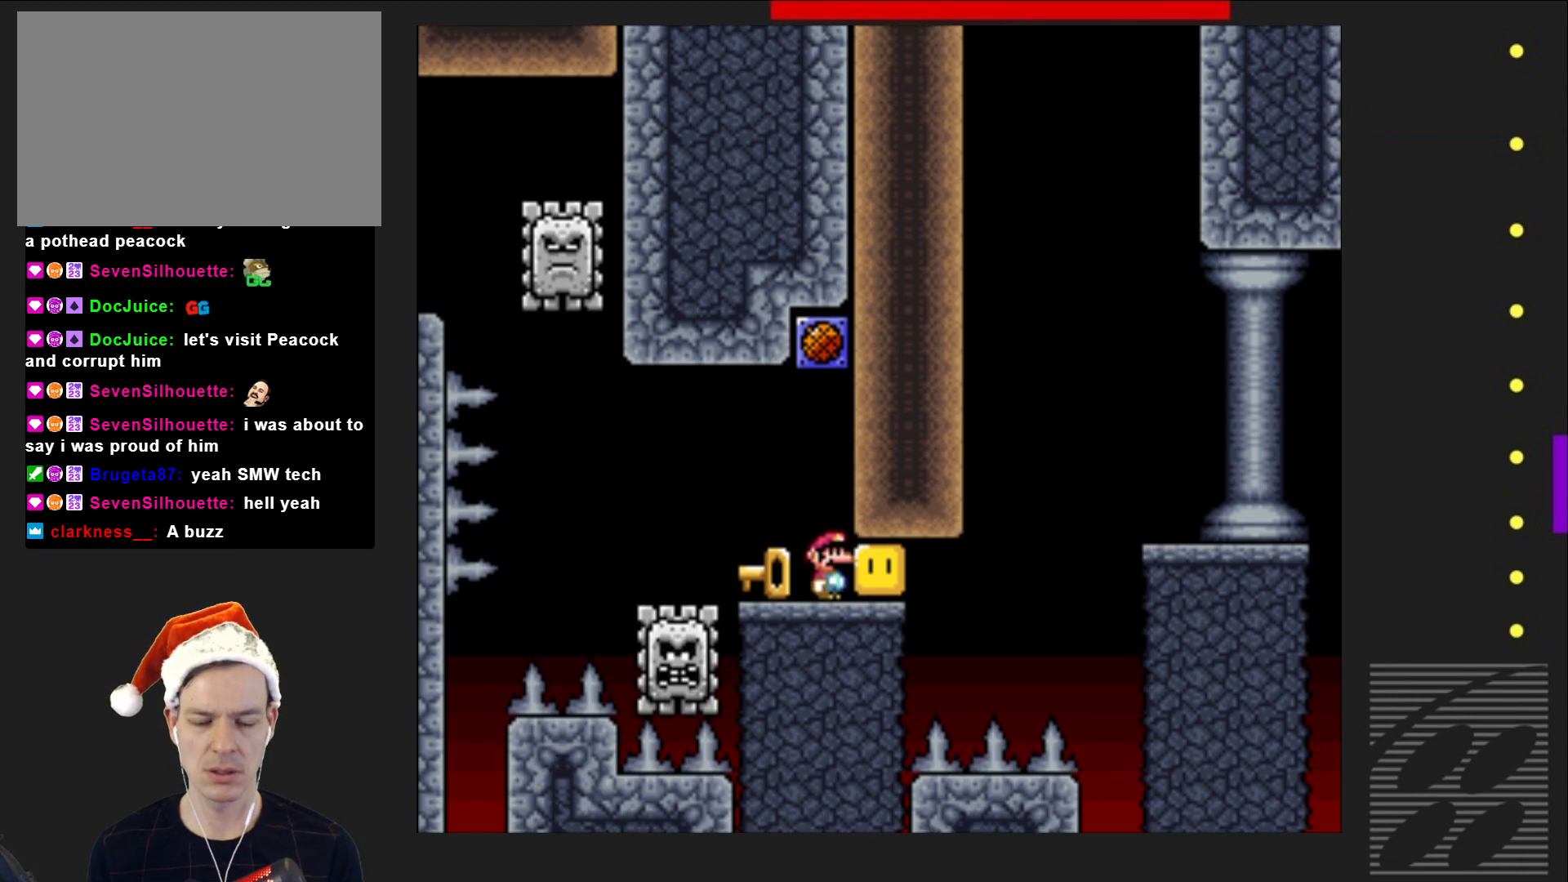
{"buttons": ["DPAD_RIGHT"], "events": [[117, "SQUARE", "down"], [167, "DPAD_RIGHT", "down"], [167, "SQUARE", "up"], [317, "SQUARE", "down"], [467, "SQUARE", "up"]]}
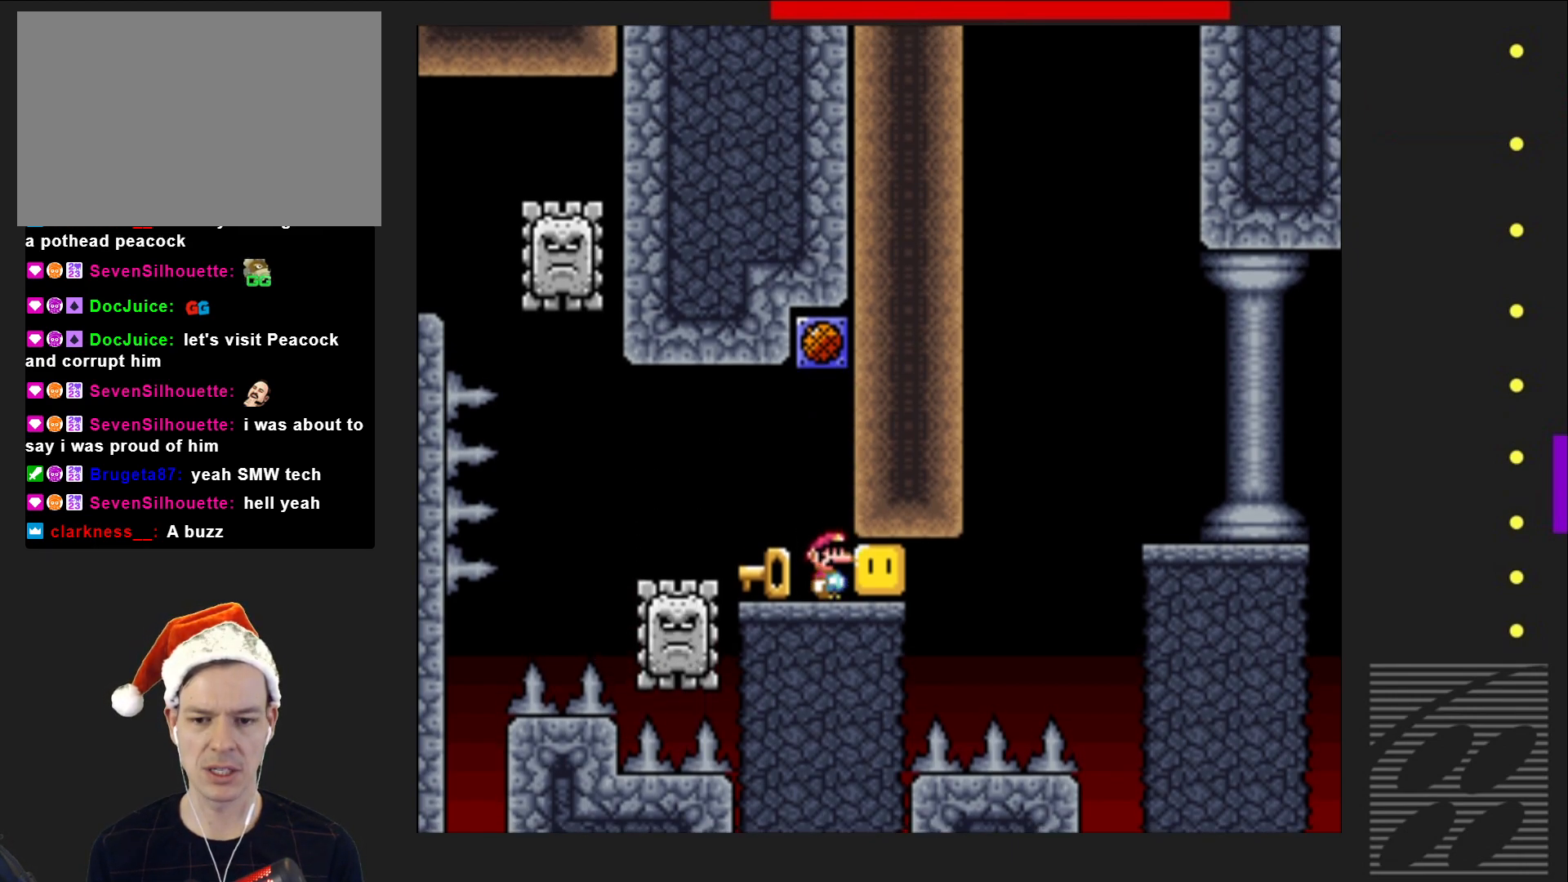
{"buttons": [], "events": [[117, "CROSS", "down"], [117, "SQUARE", "down"], [233, "CROSS", "up"], [233, "SQUARE", "up"], [317, "CROSS", "down"], [317, "SQUARE", "down"], [417, "CROSS", "up"], [417, "DPAD_RIGHT", "up"], [417, "SQUARE", "up"]]}